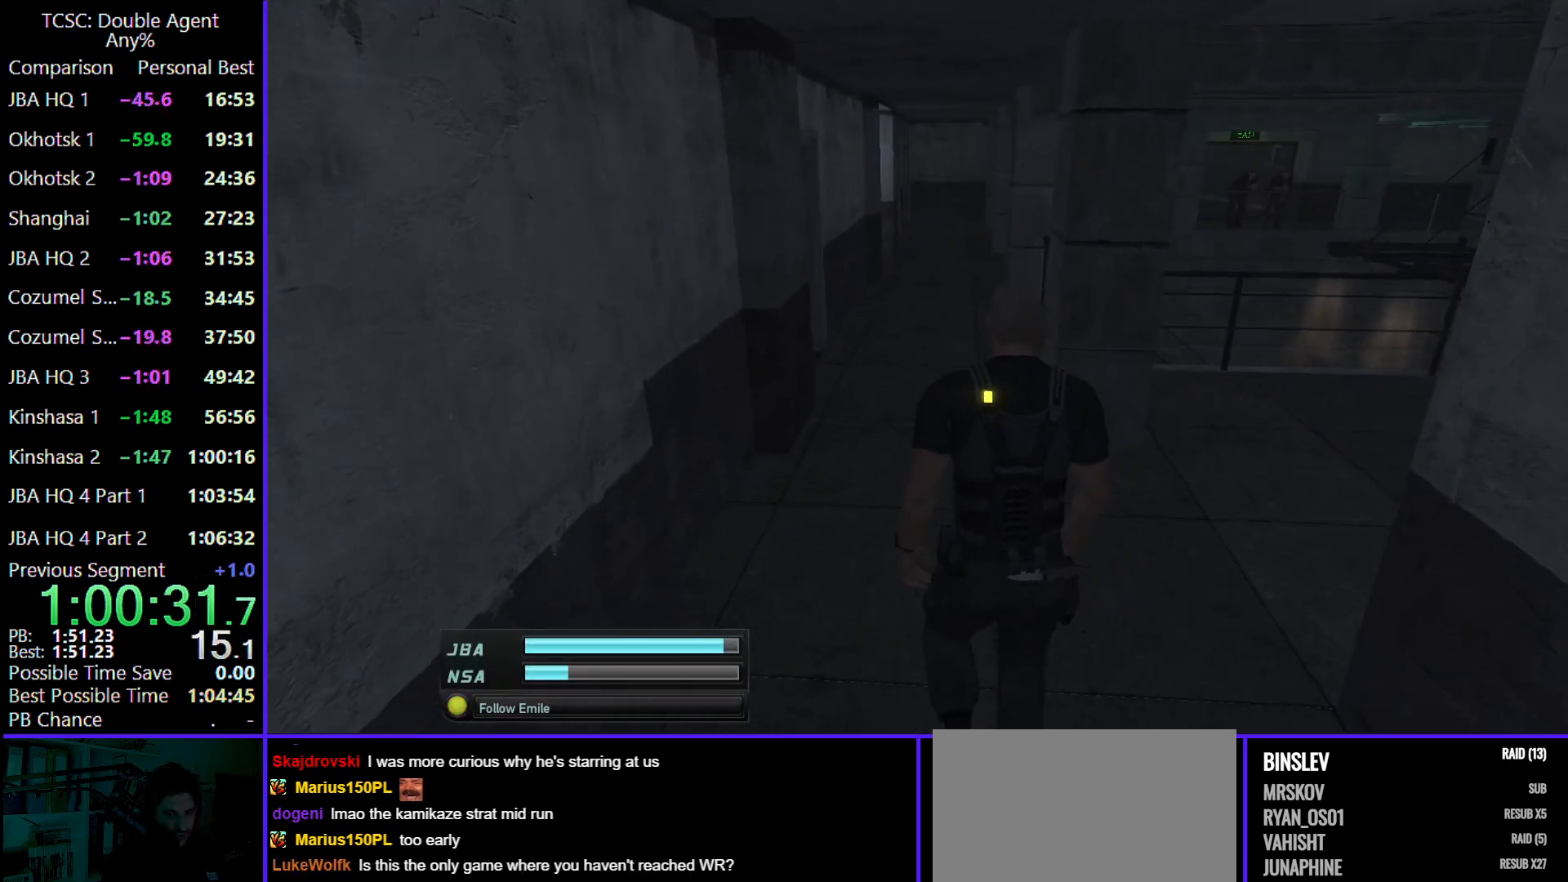
Gameplay with keyboard and mouse; each line is a JSON object with the keys and mouse buttons held at the frame after it. "events" lists presses ("down") and releases ("up") of "1", "2", "3", "4", "5", "a", "alt", "c", "caps_lock", "ctrl", "d", "e", "f", "g", "q", "r", "s", "shift", "space", "t", "tab", "v", "w", "x", "z" and "mouse_wheel" between this image and that frame as [ms after this image, input, new state], when the widget could be followed in between. "mouse_wheel" = the "wheel" button of the "mouse" list. No other keys are recorded. "wheel" means that the mouse wheel is clicked or scrolled. Not read: mouse_move.
{"keys": ["w"], "mouse": [], "events": []}
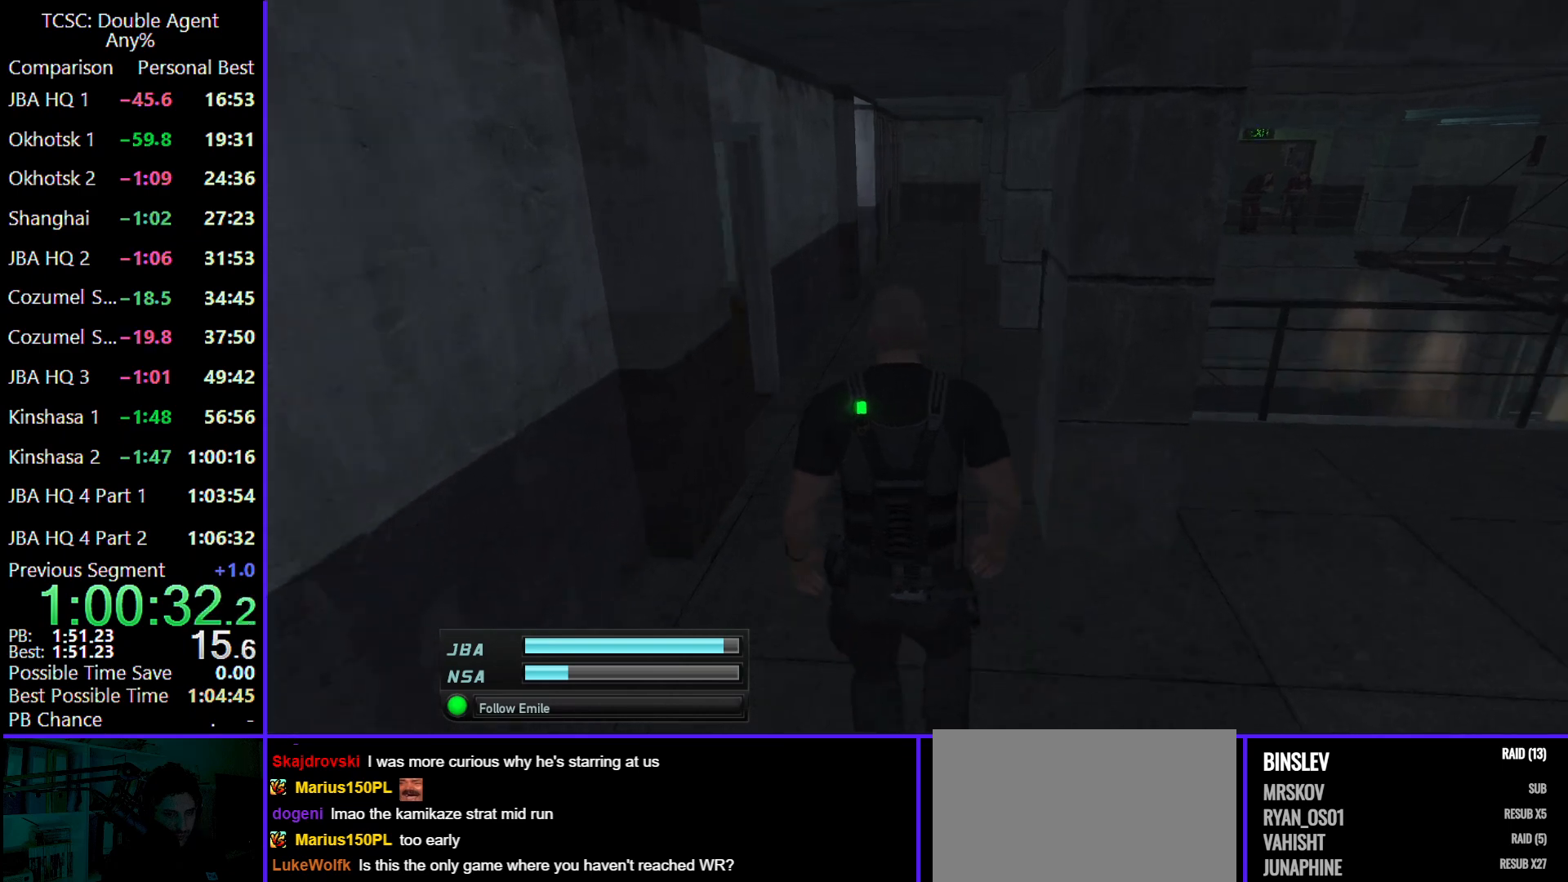
{"keys": ["w"], "mouse": [], "events": []}
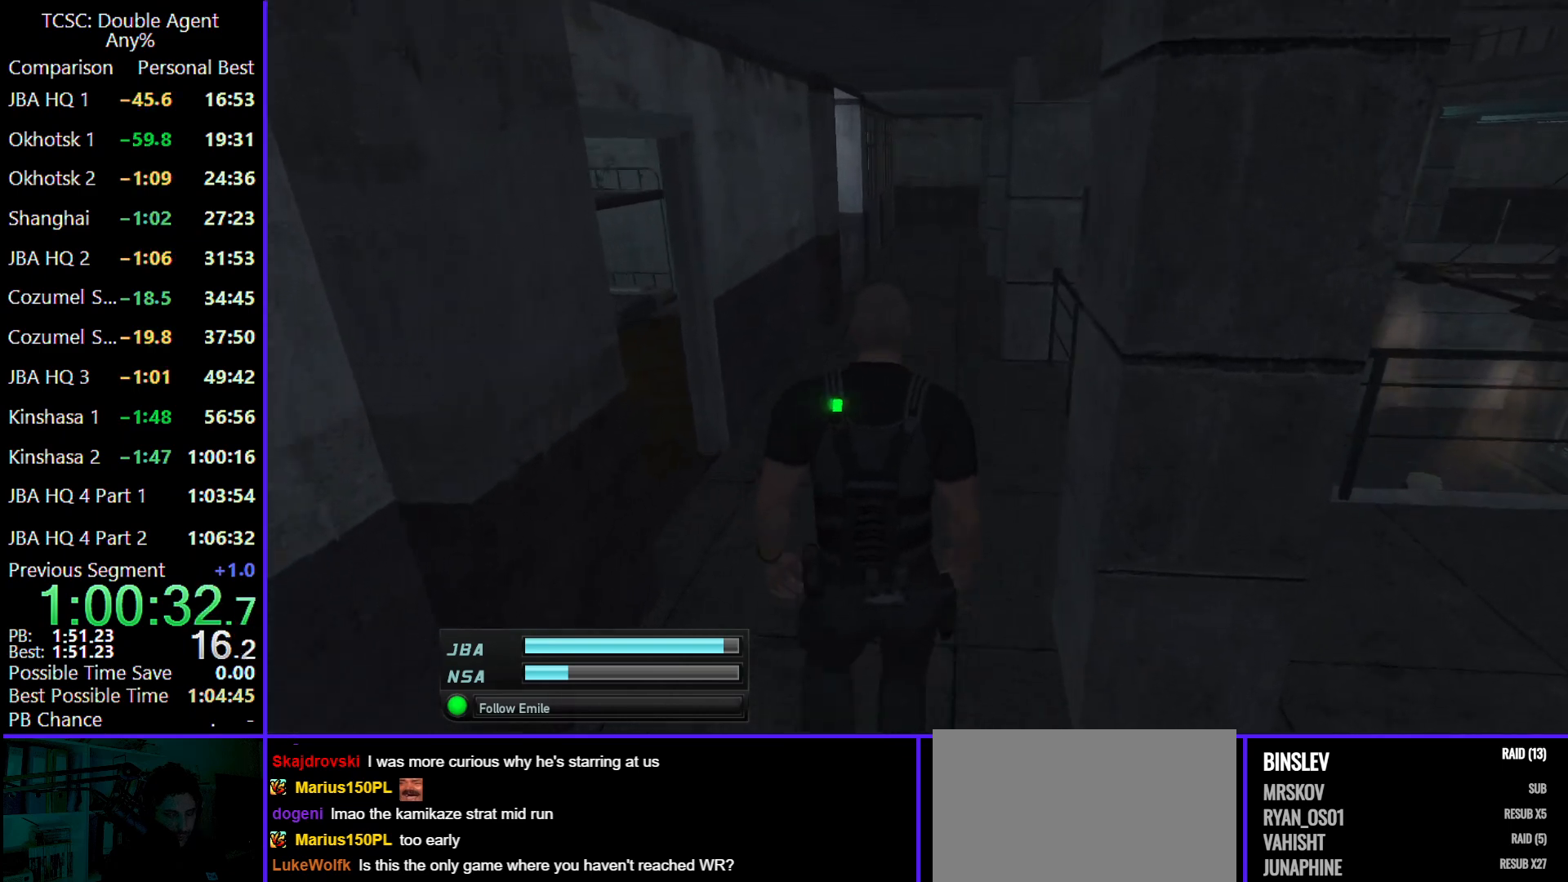
{"keys": ["w"], "mouse": [], "events": []}
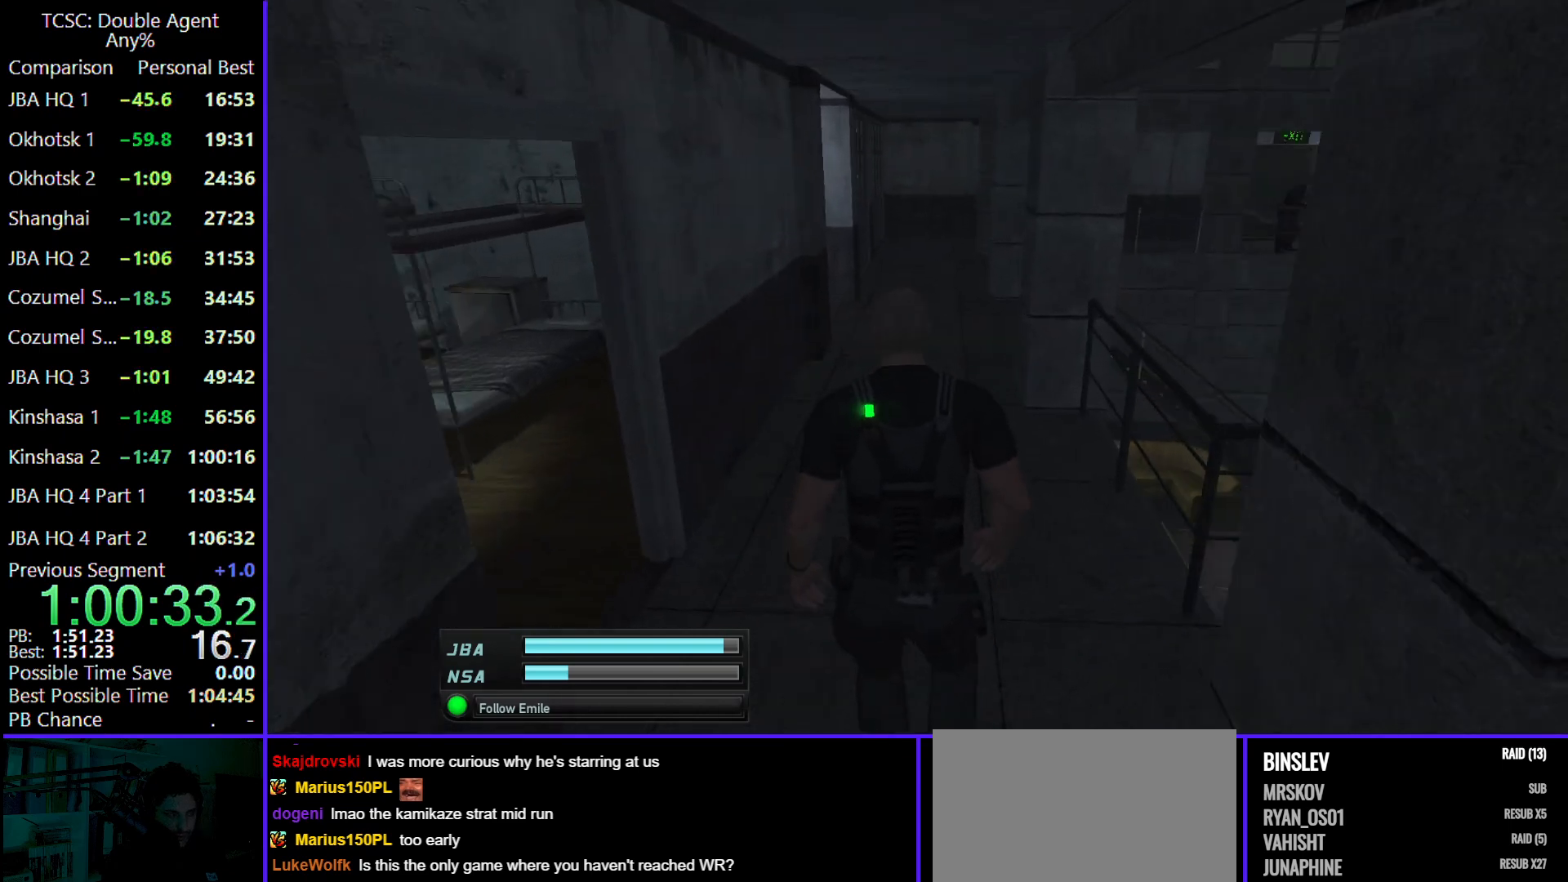
{"keys": ["w"], "mouse": [], "events": []}
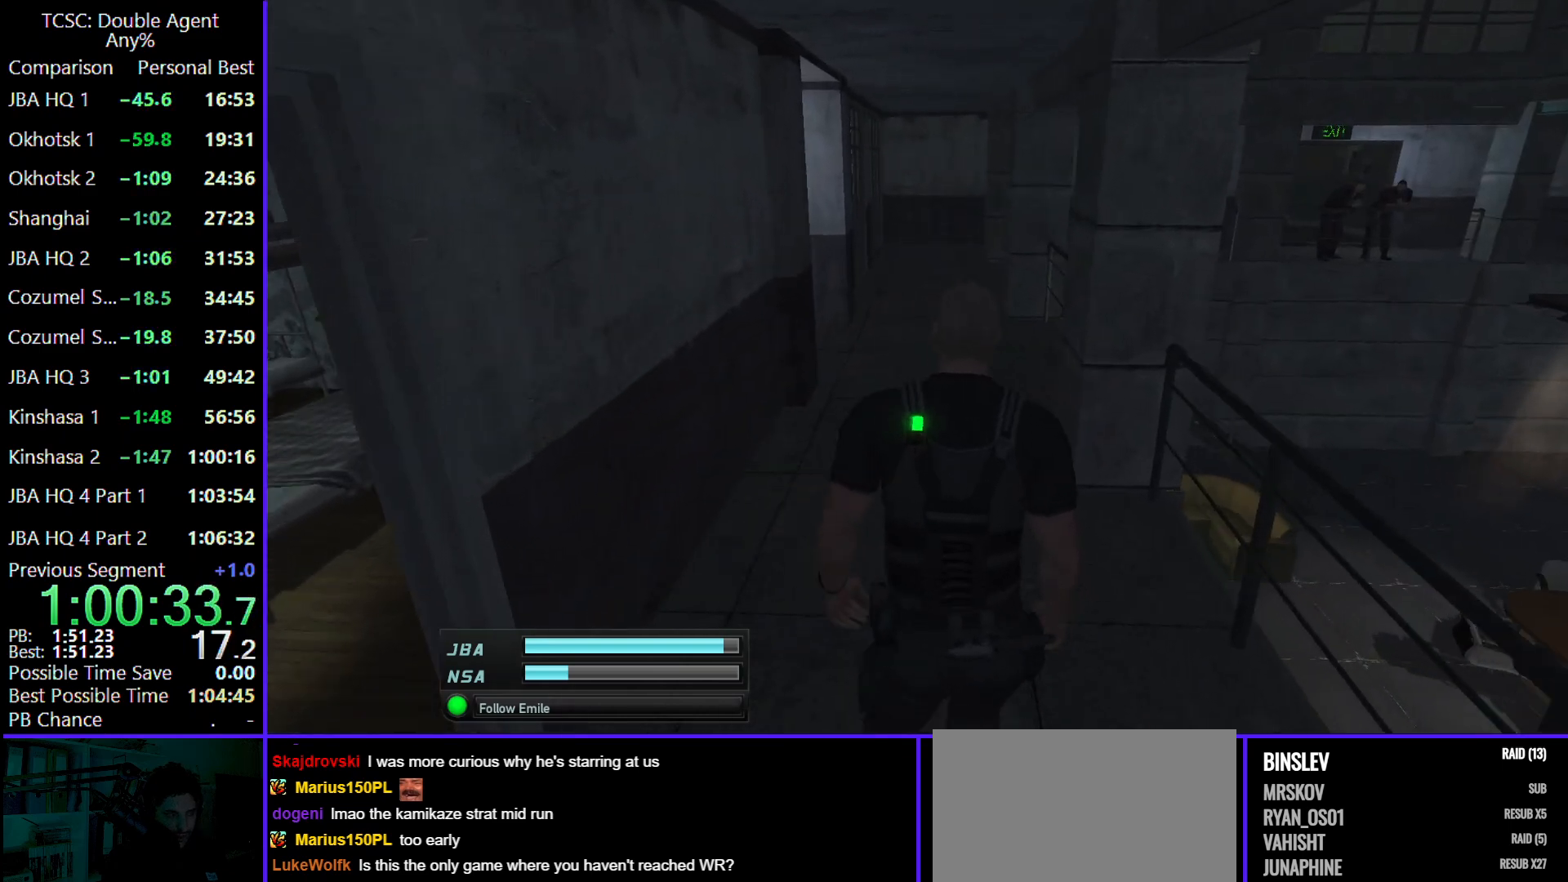
{"keys": ["w"], "mouse": [], "events": []}
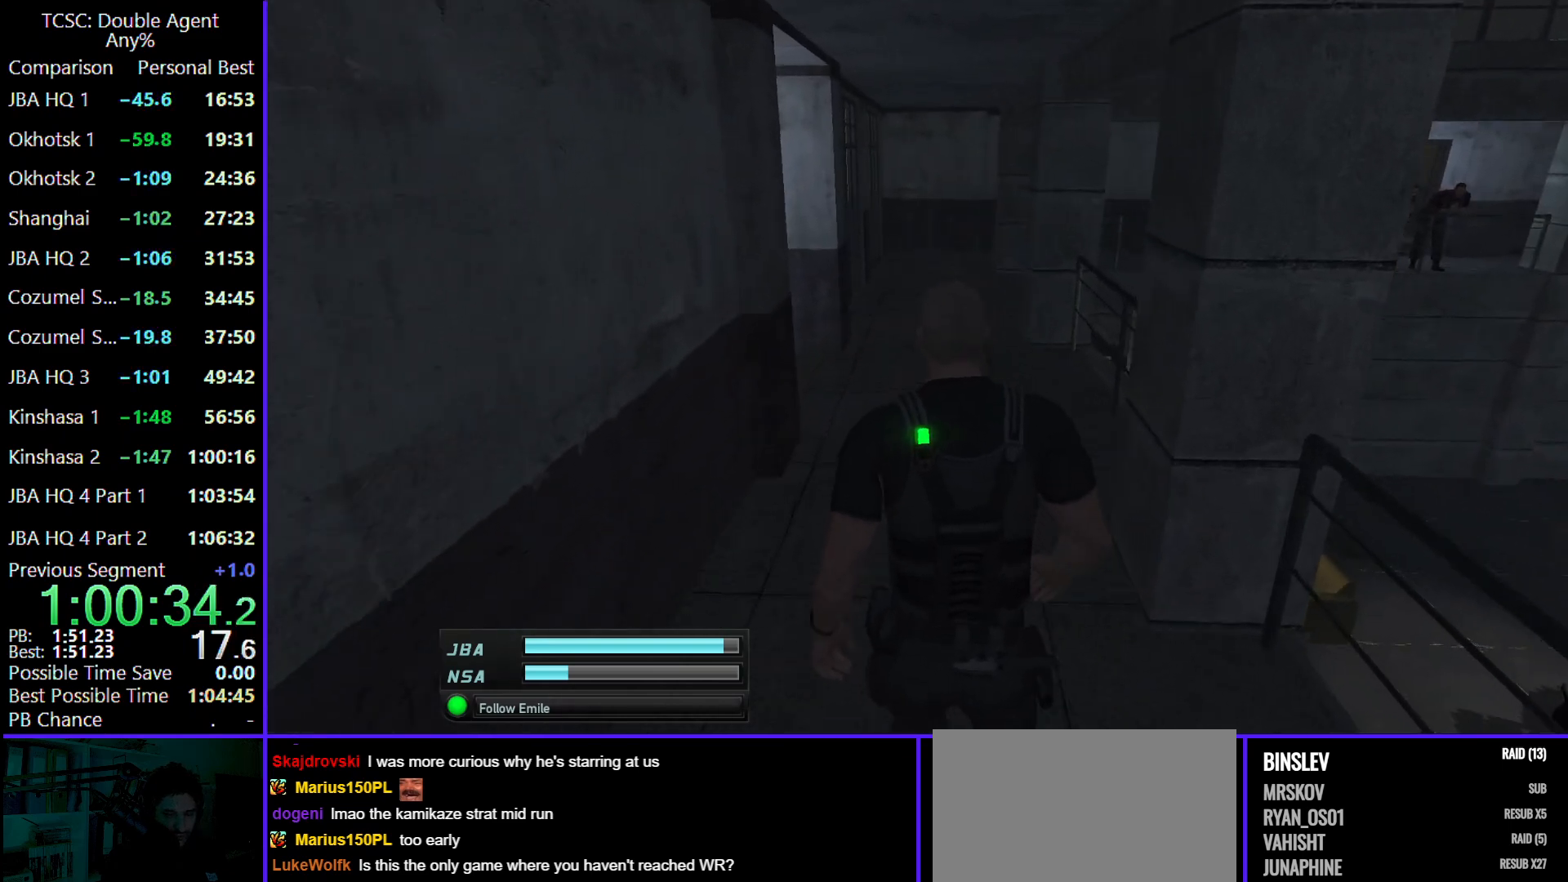
{"keys": ["w"], "mouse": [], "events": []}
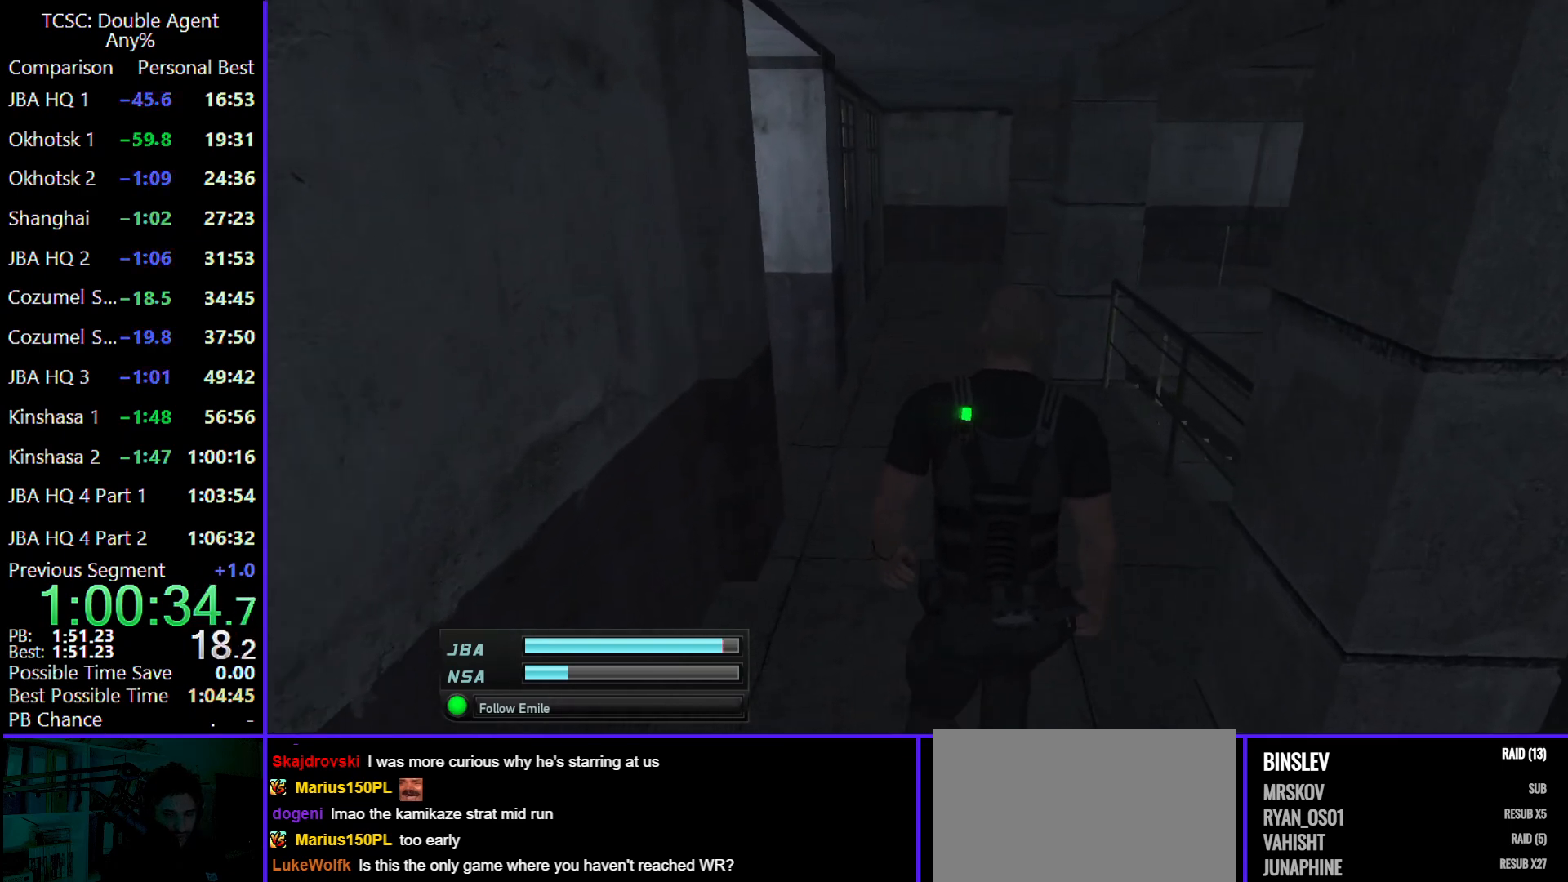
{"keys": ["w"], "mouse": [], "events": []}
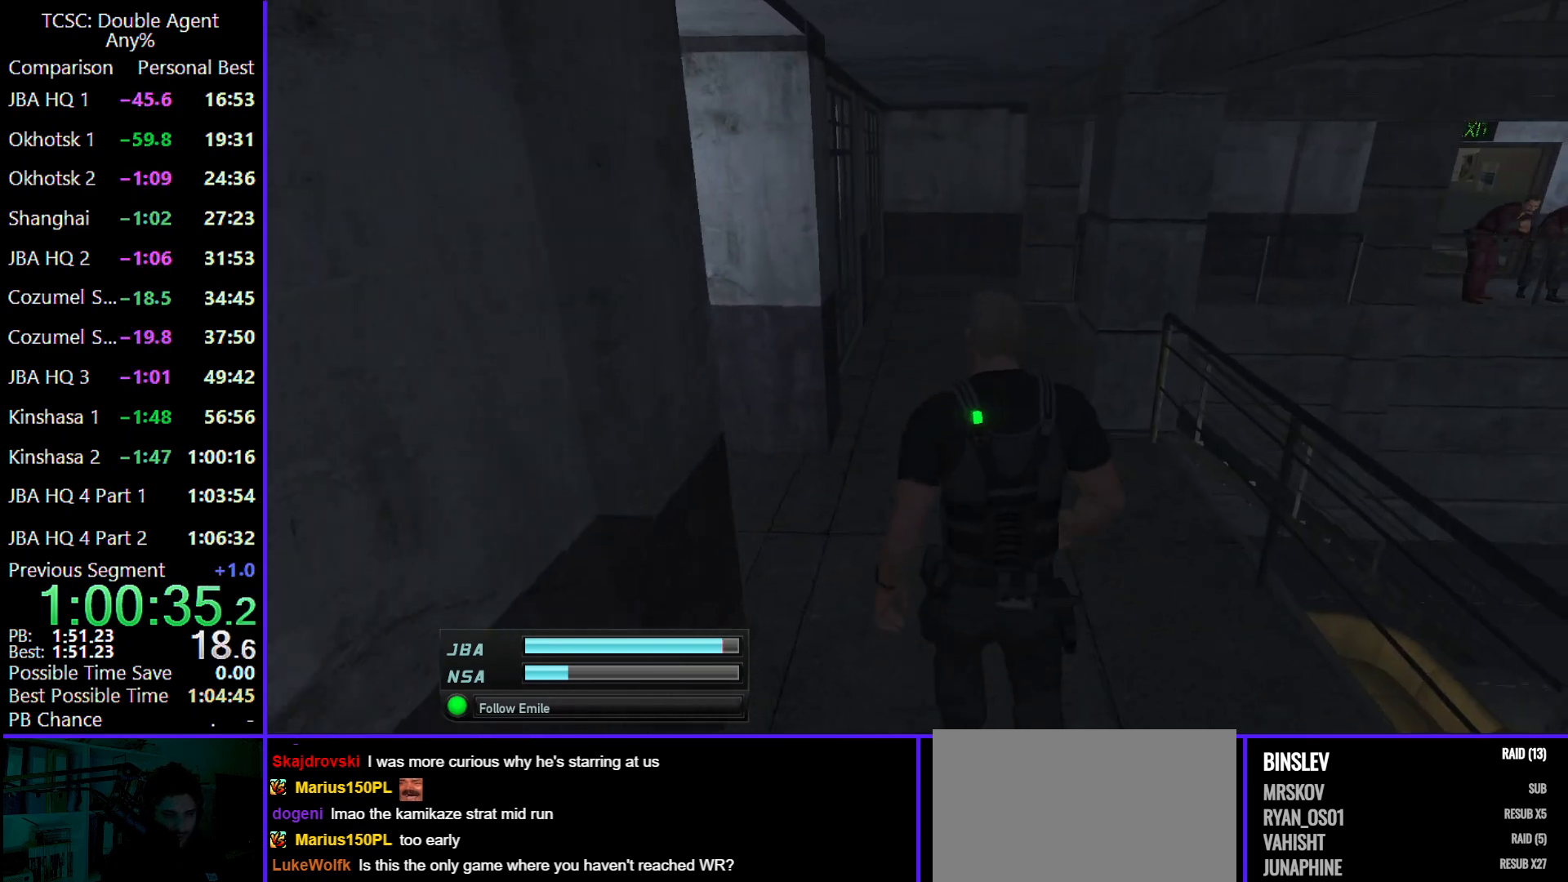
{"keys": ["w"], "mouse": [], "events": []}
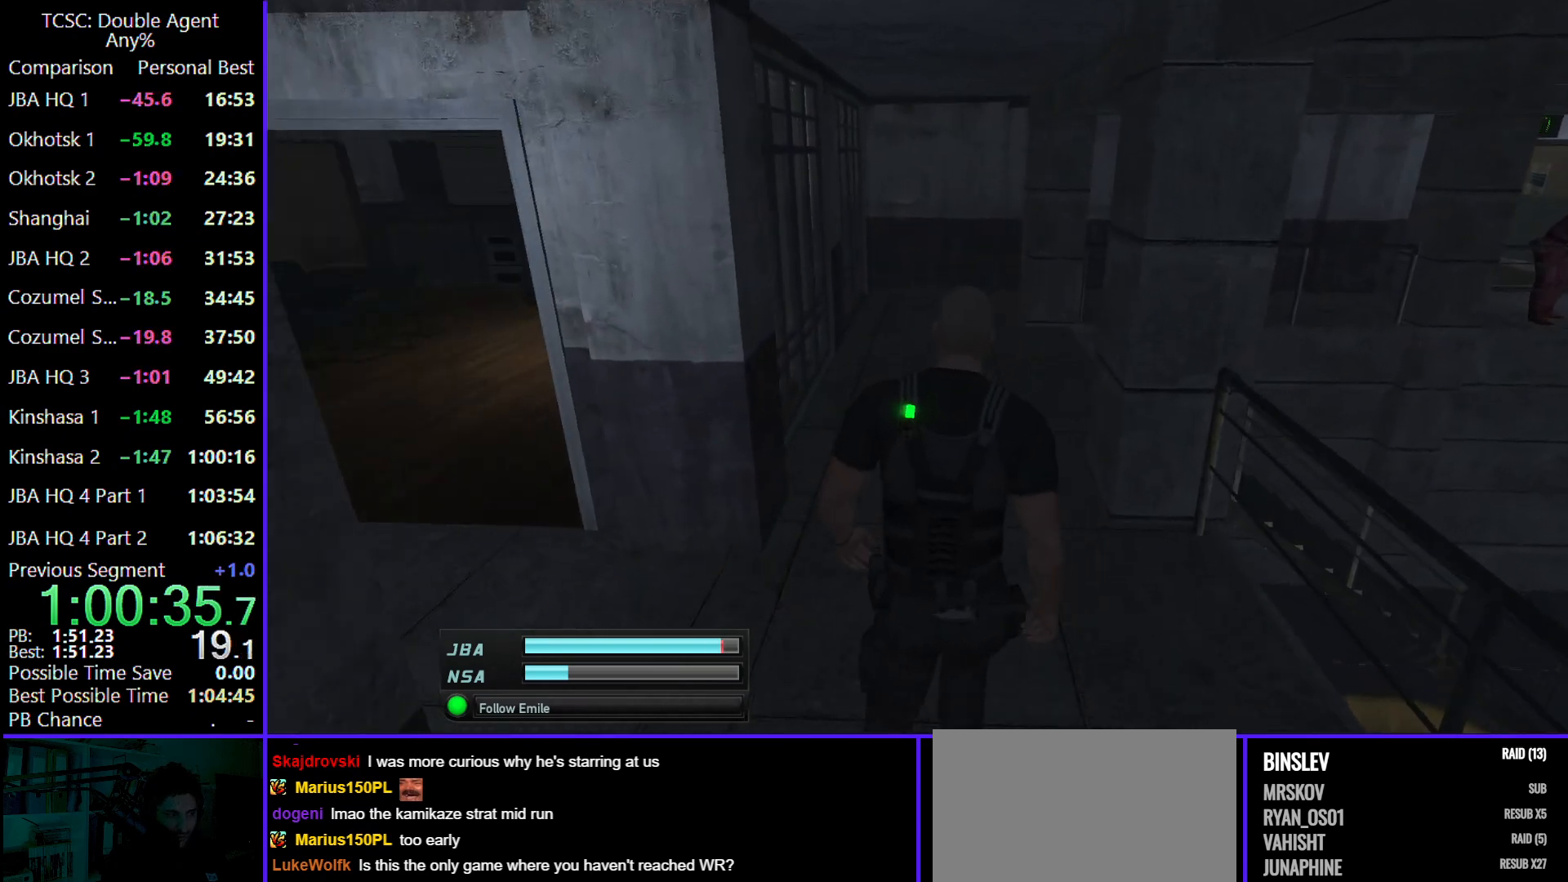
{"keys": ["w"], "mouse": [], "events": []}
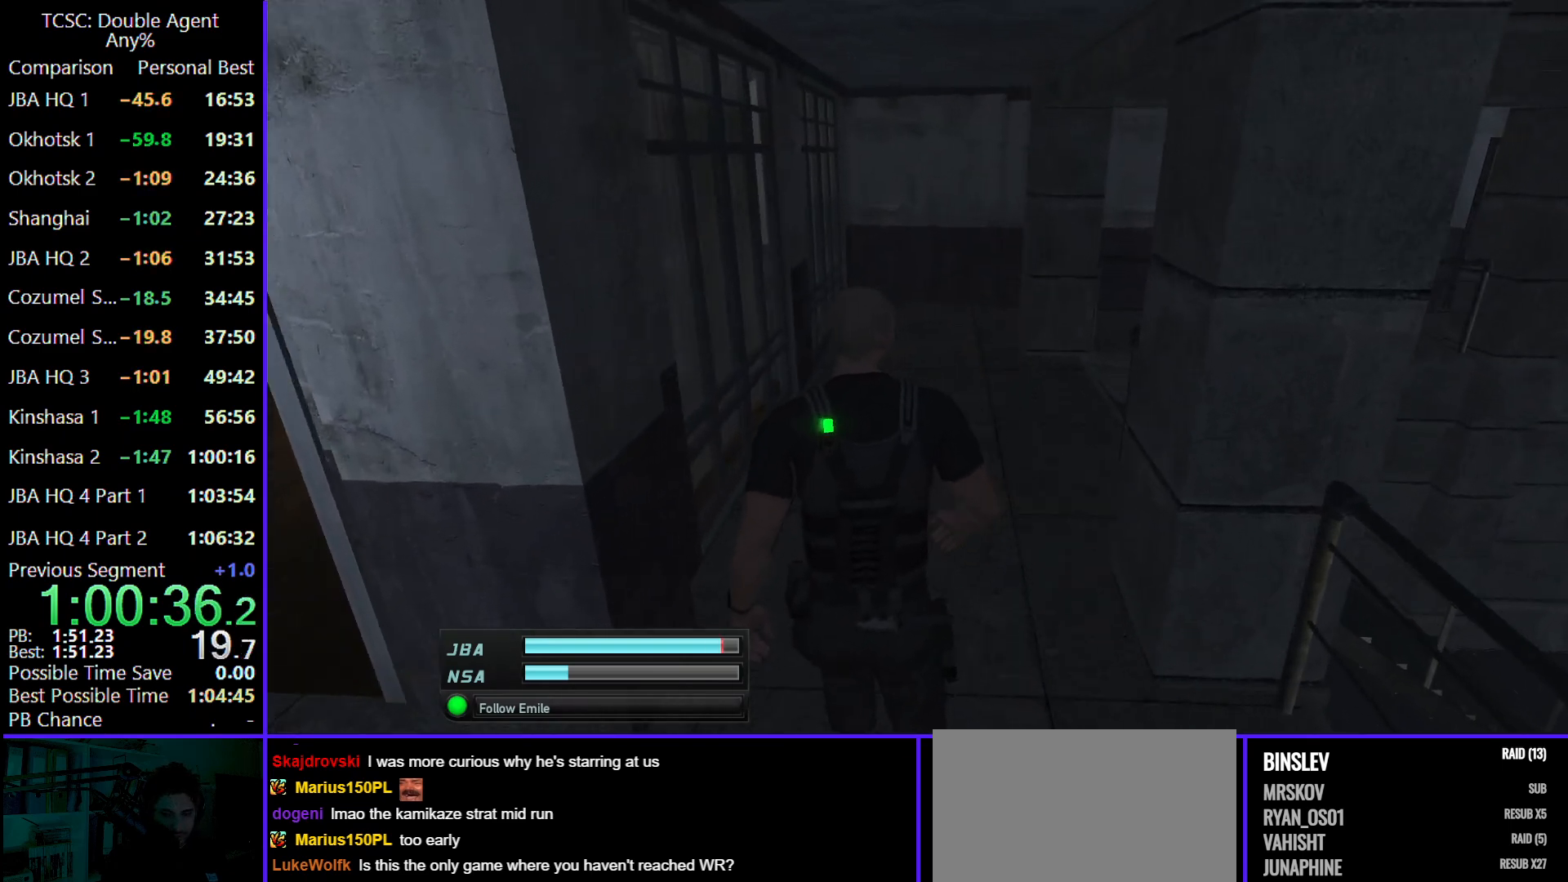
{"keys": ["w"], "mouse": [], "events": []}
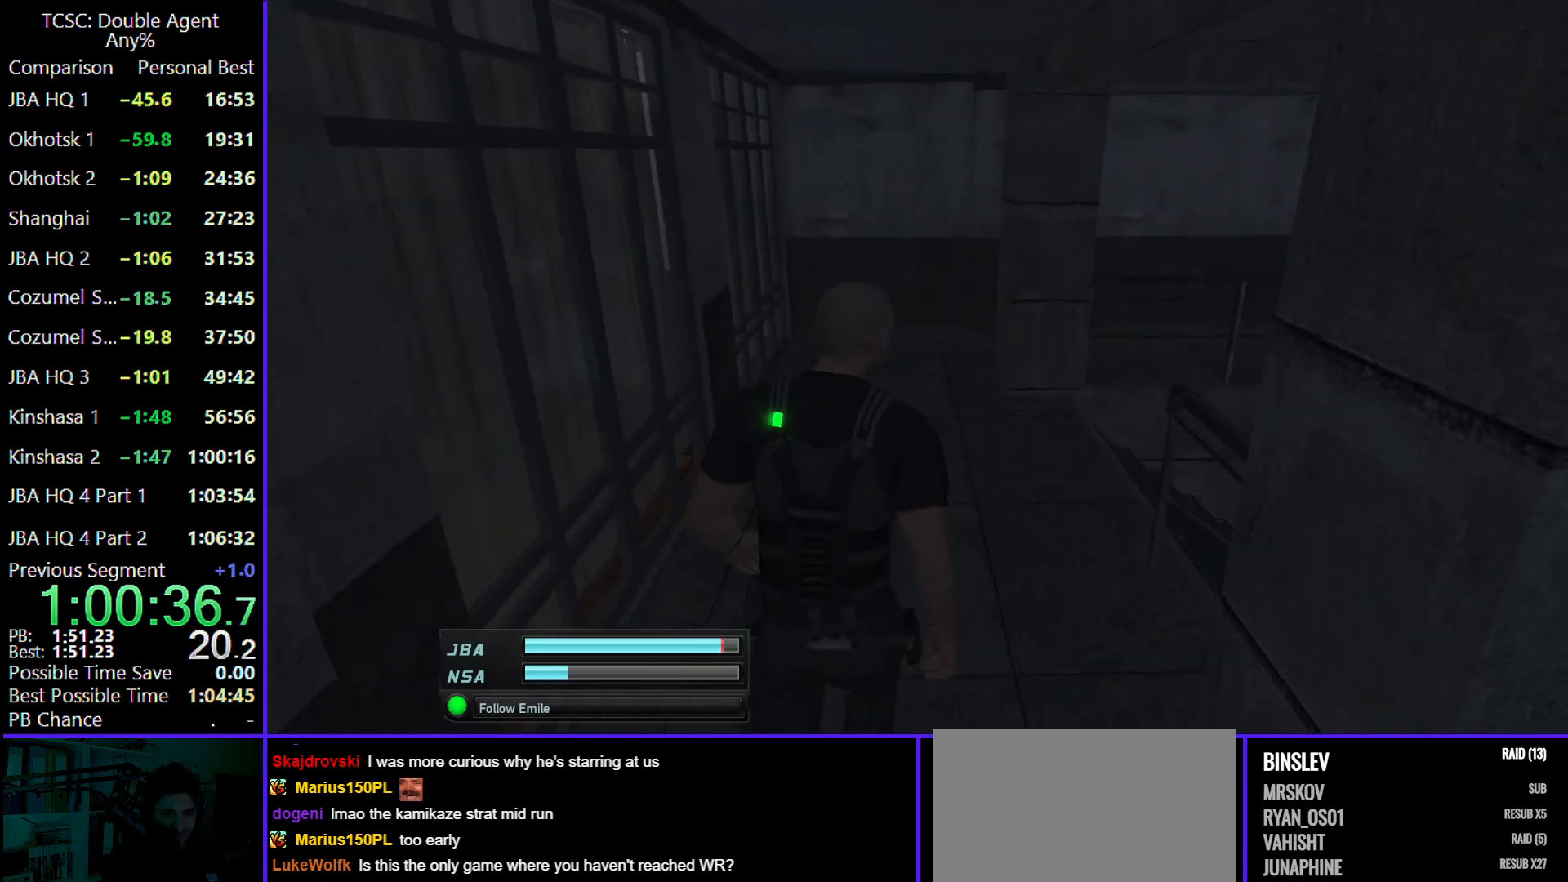
{"keys": ["a", "w"], "mouse": [], "events": [[67, "a", "down"]]}
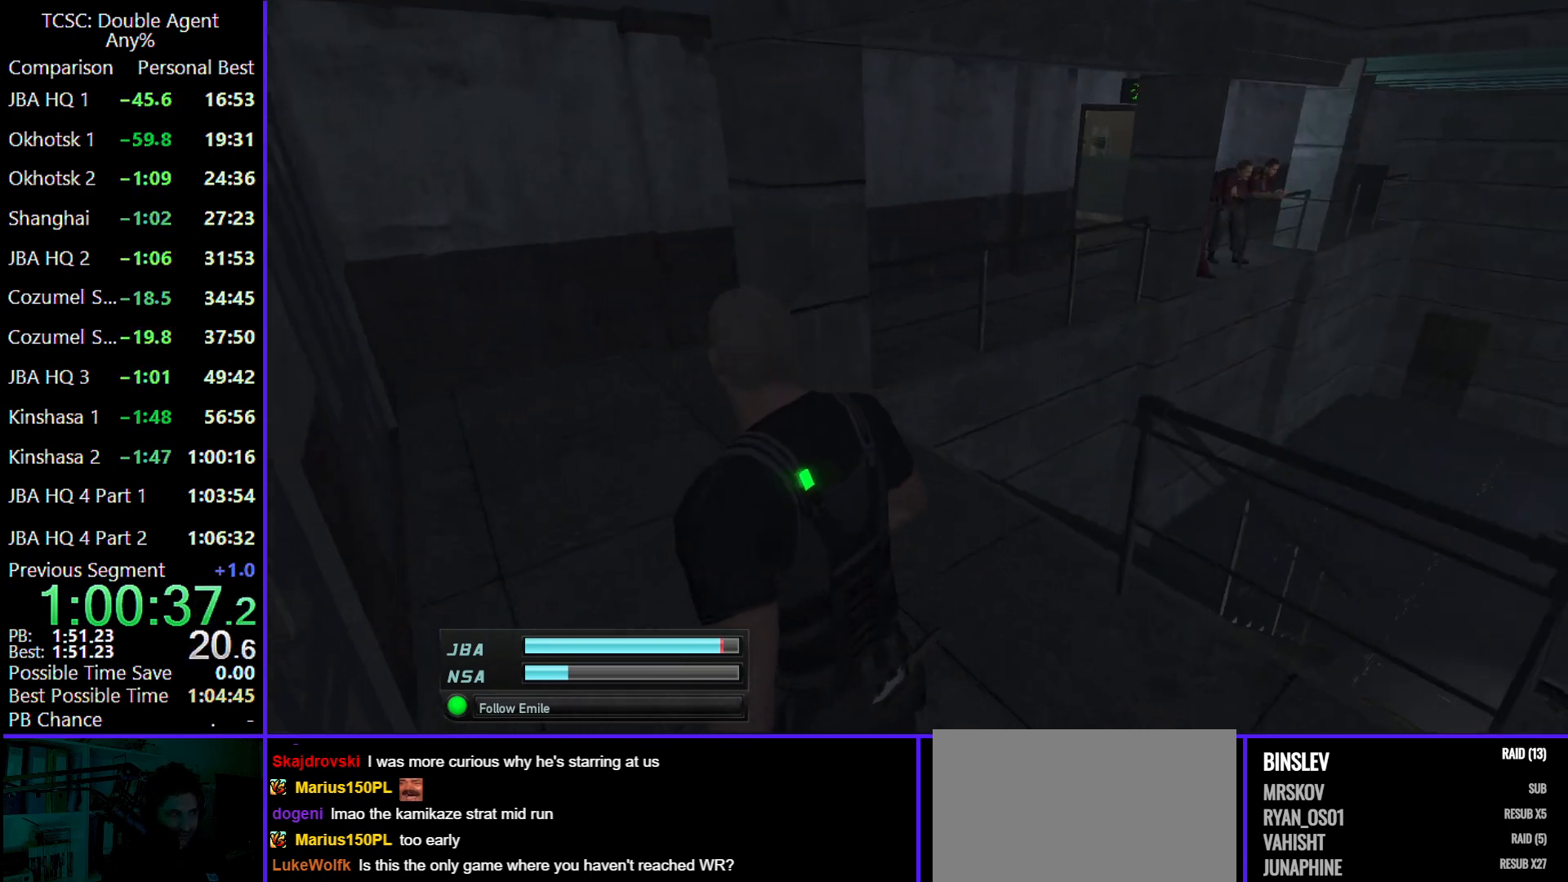
{"keys": ["a", "w"], "mouse": [], "events": []}
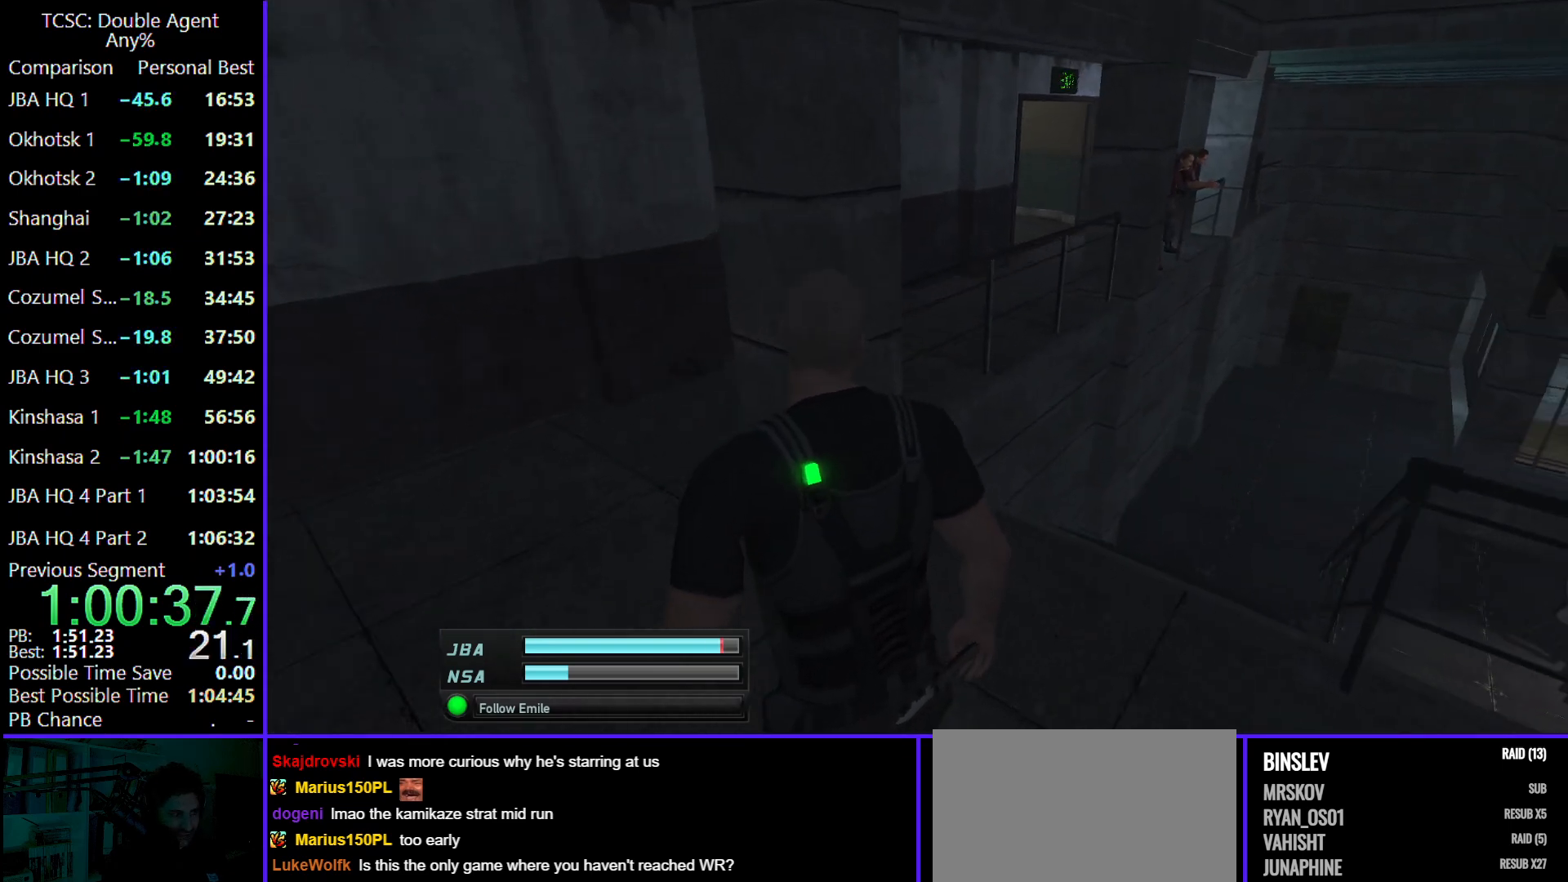
{"keys": ["a", "w"], "mouse": [], "events": []}
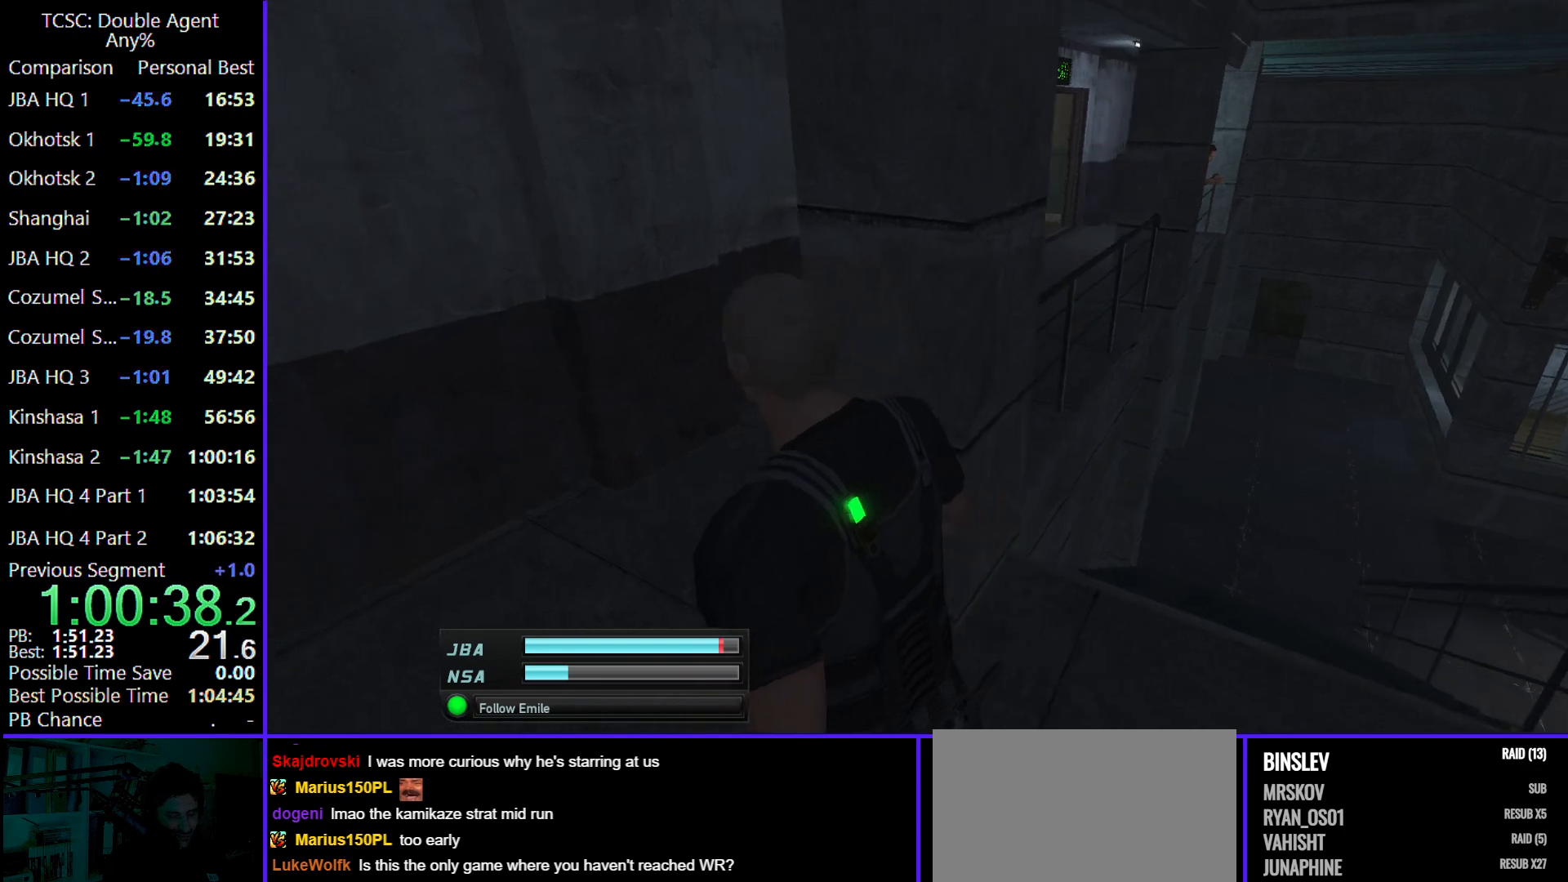
{"keys": ["a", "w"], "mouse": [], "events": []}
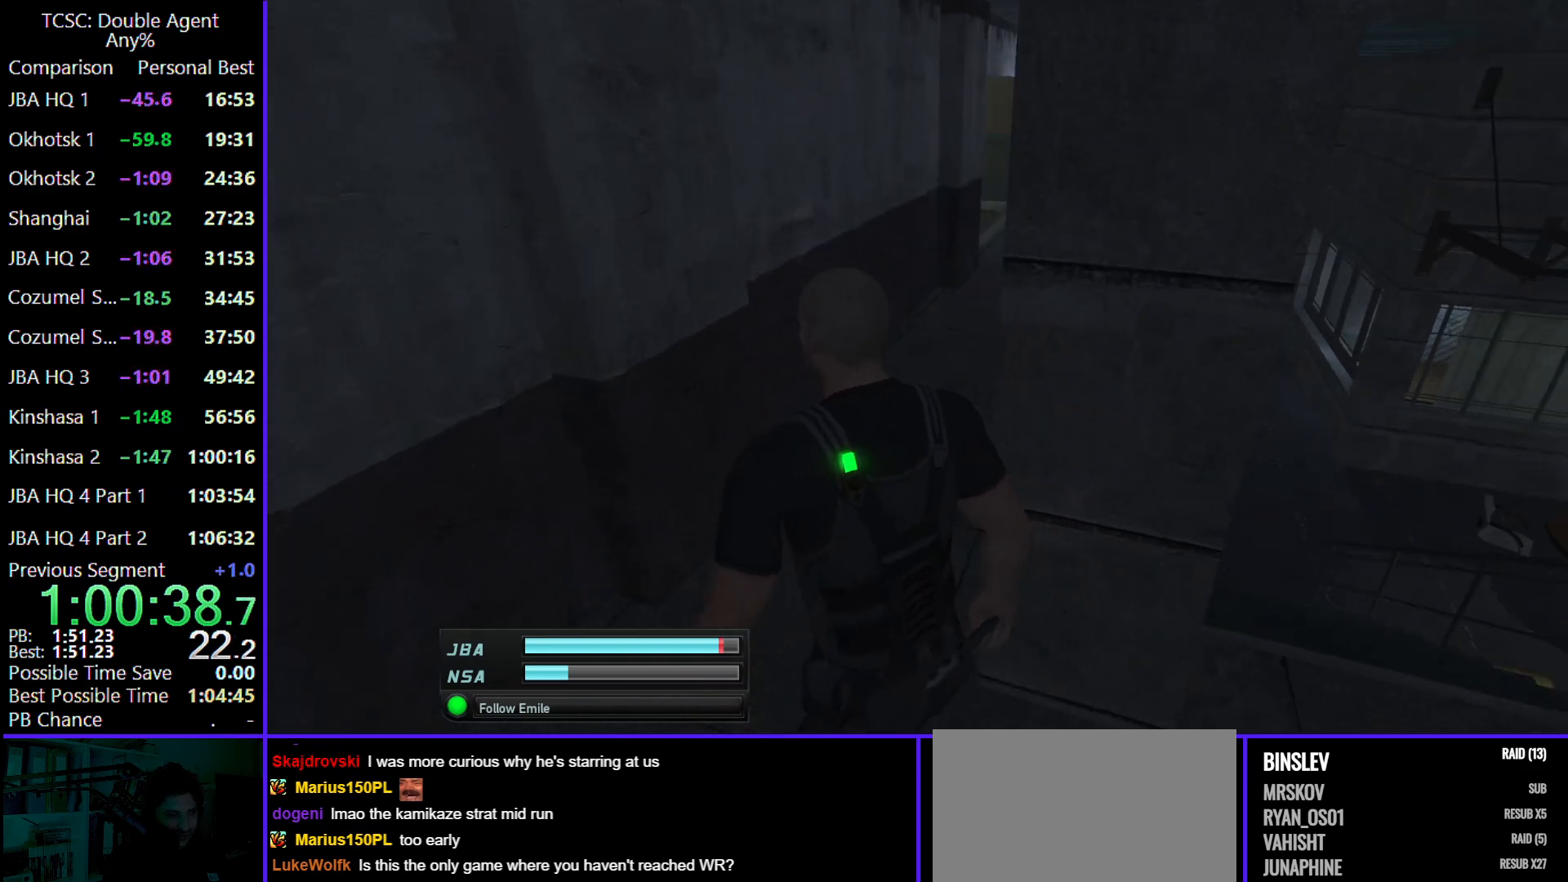
{"keys": ["w"], "mouse": [], "events": [[100, "a", "up"]]}
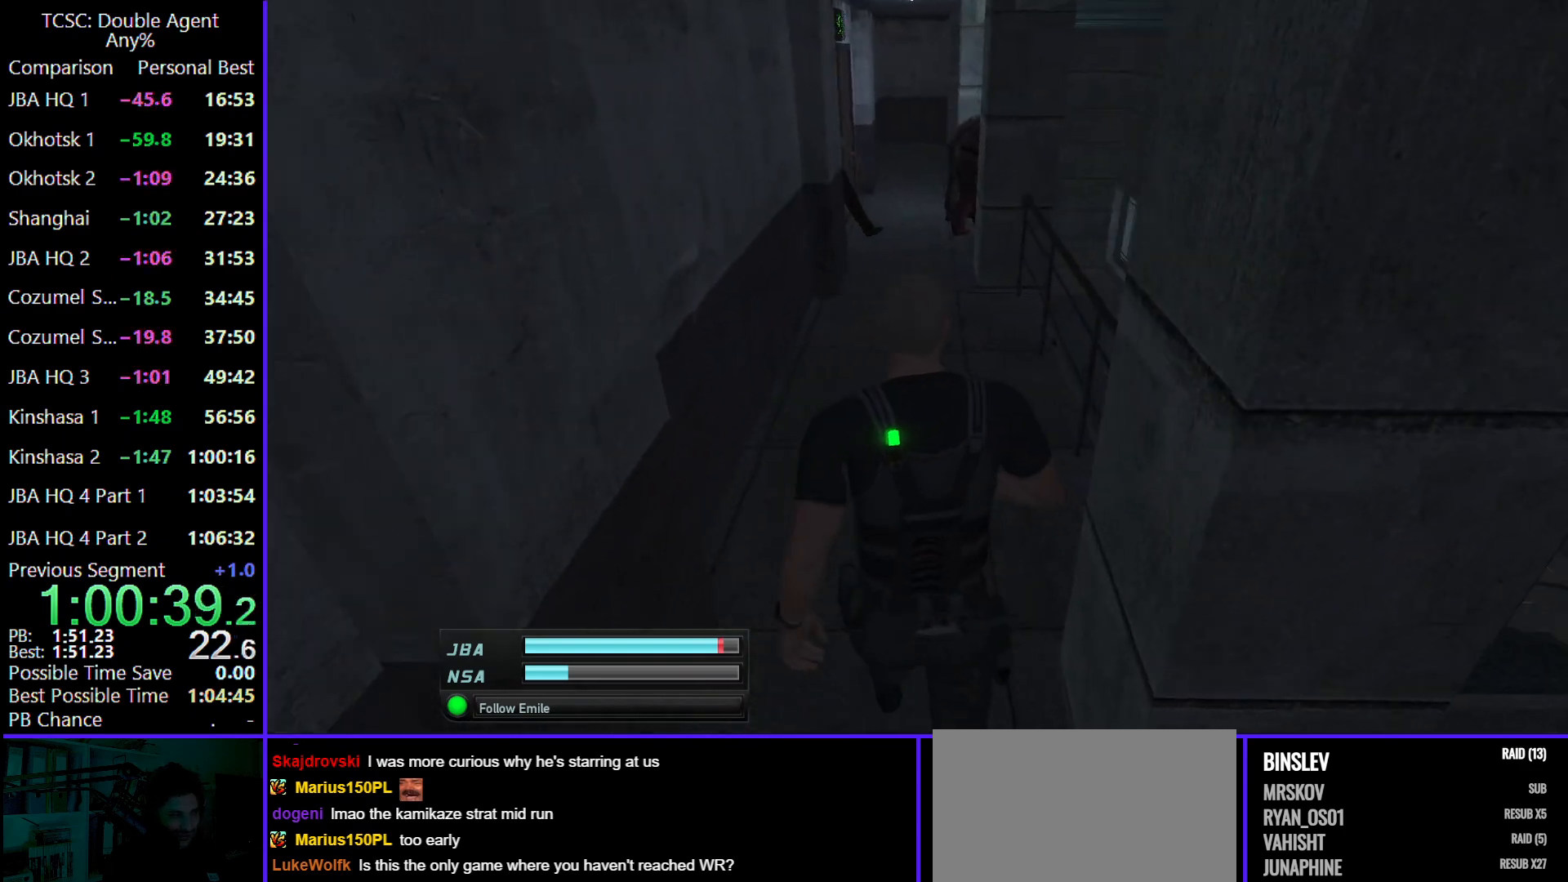
{"keys": ["d", "w"], "mouse": [], "events": [[167, "d", "down"]]}
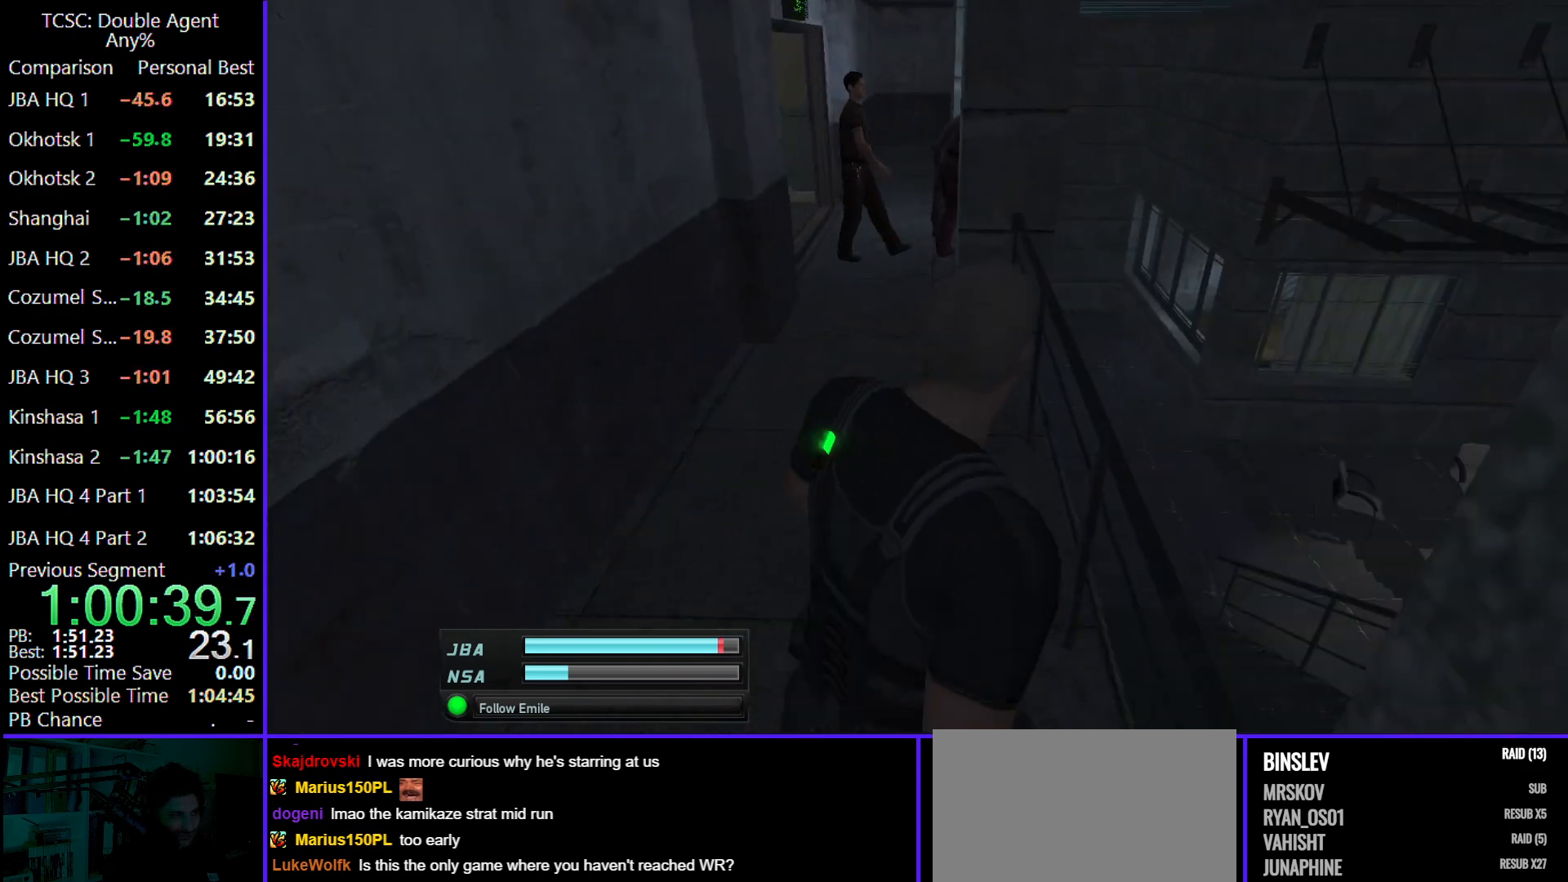
{"keys": ["d", "w"], "mouse": [], "events": []}
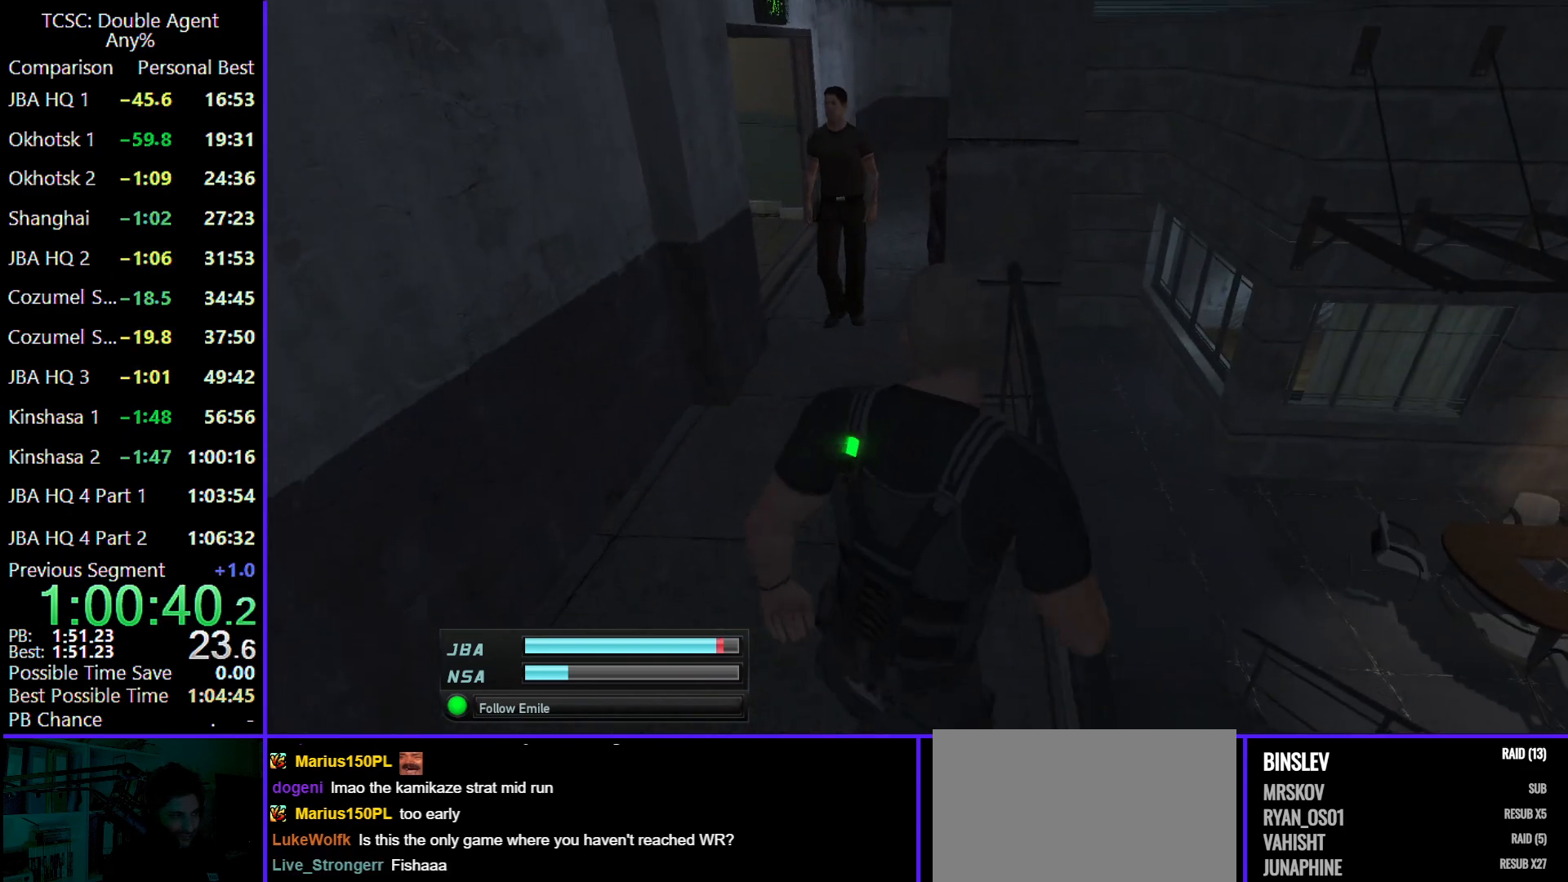
{"keys": ["d", "w"], "mouse": [], "events": []}
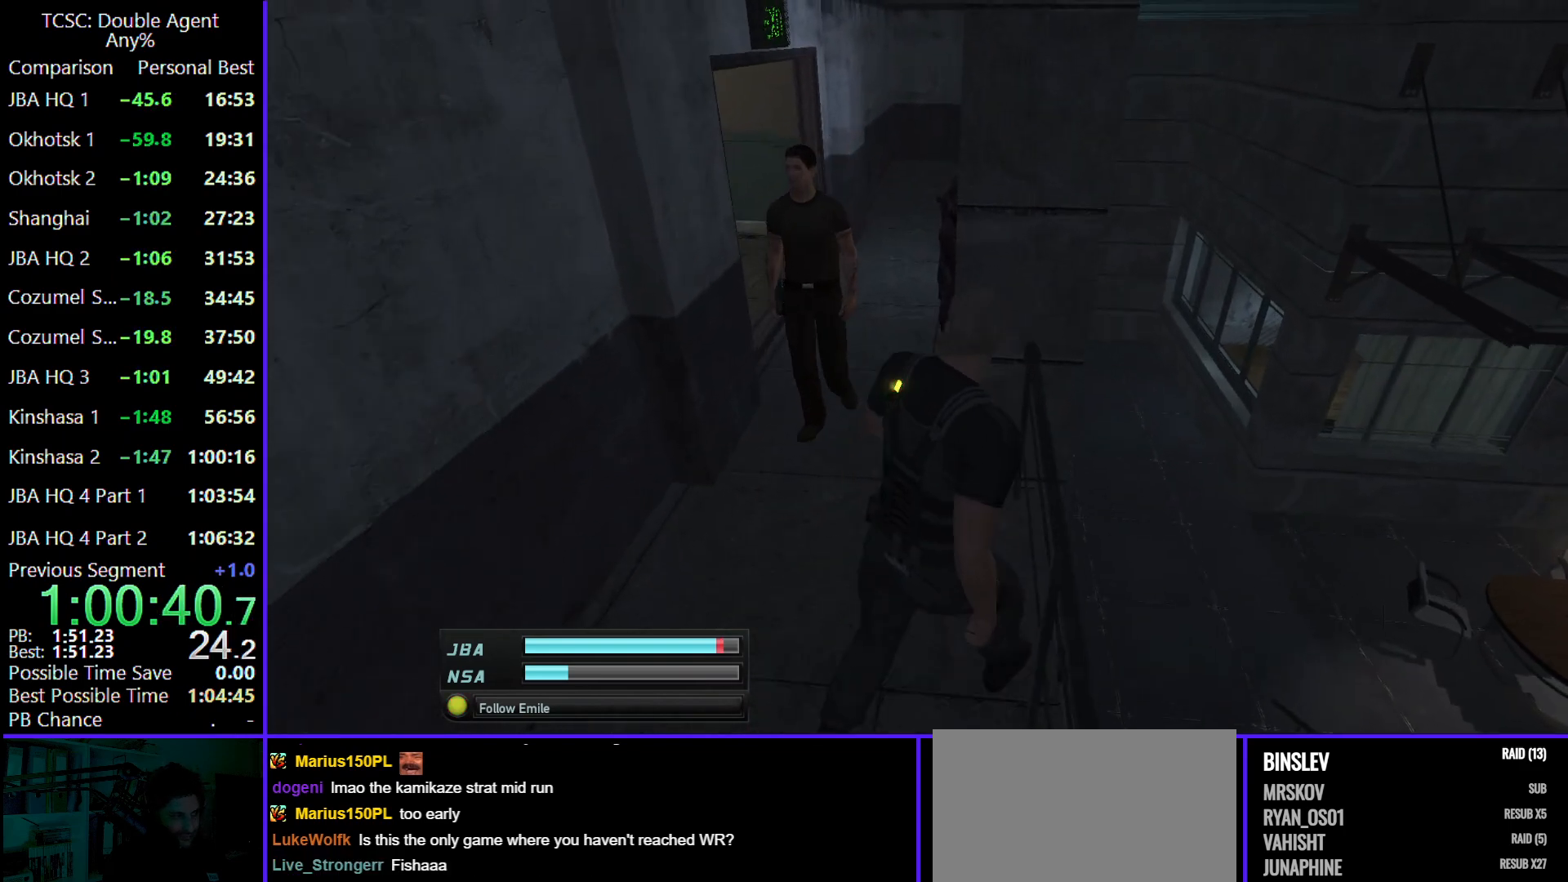
{"keys": ["d", "w"], "mouse": [], "events": []}
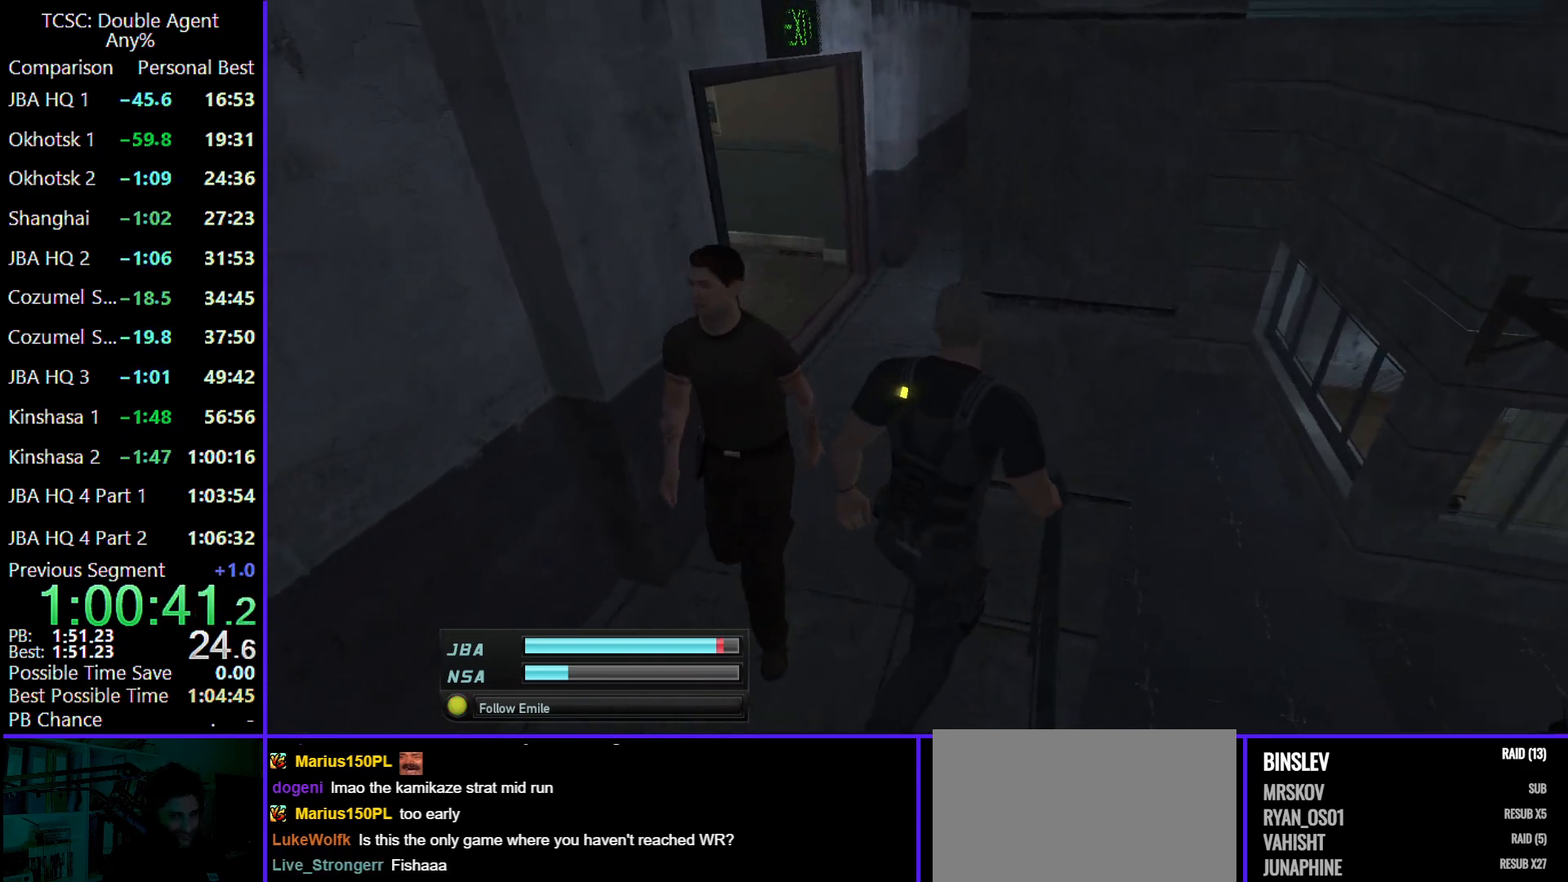
{"keys": ["w"], "mouse": [], "events": [[167, "d", "up"]]}
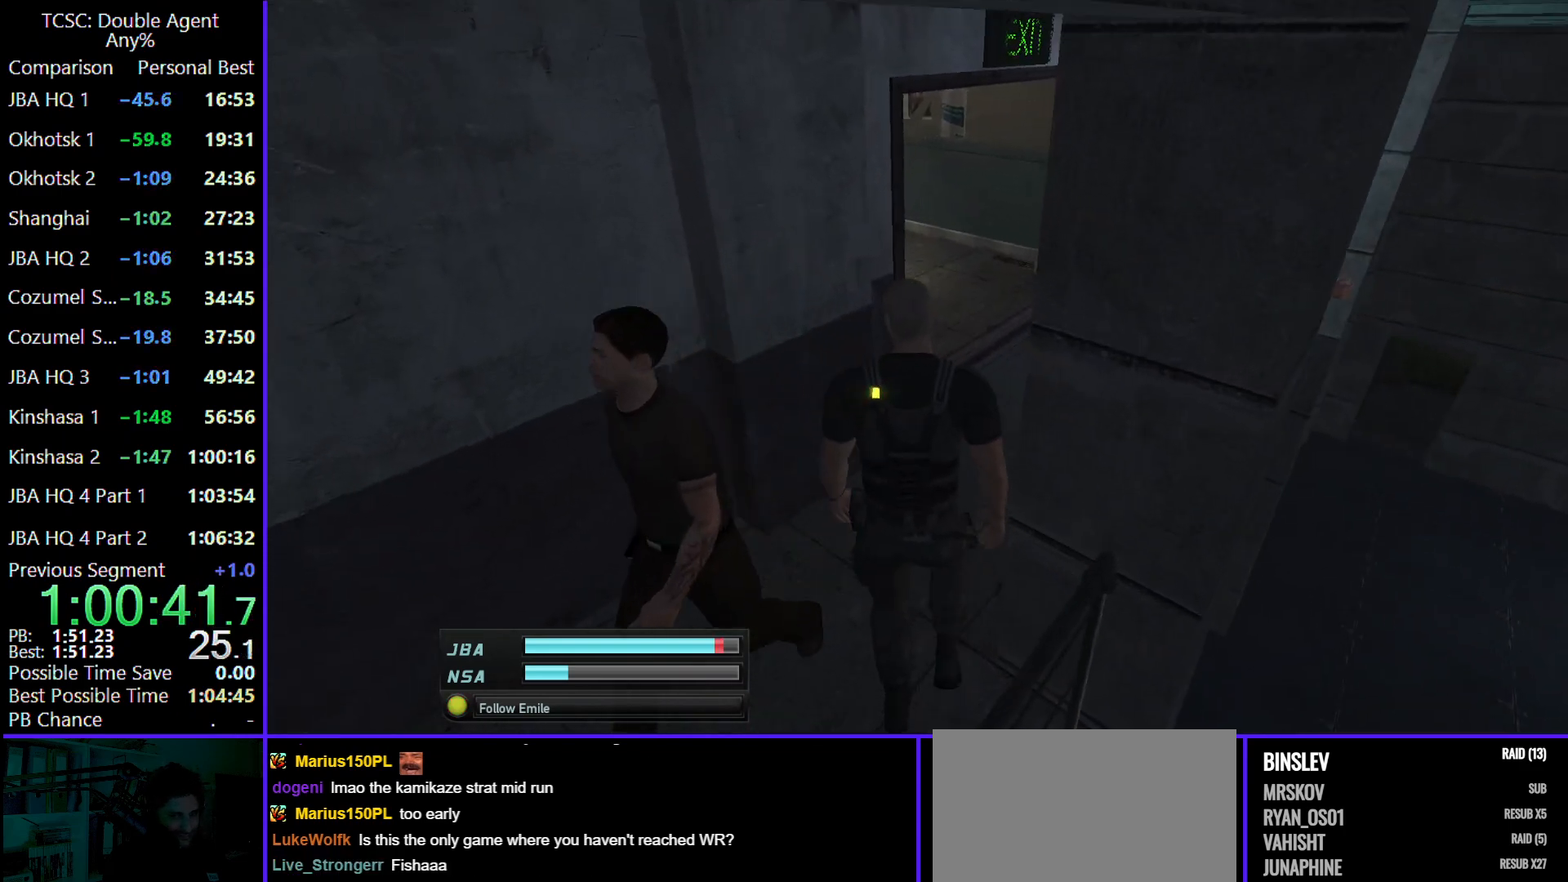
{"keys": ["d", "w"], "mouse": [], "events": [[267, "d", "down"]]}
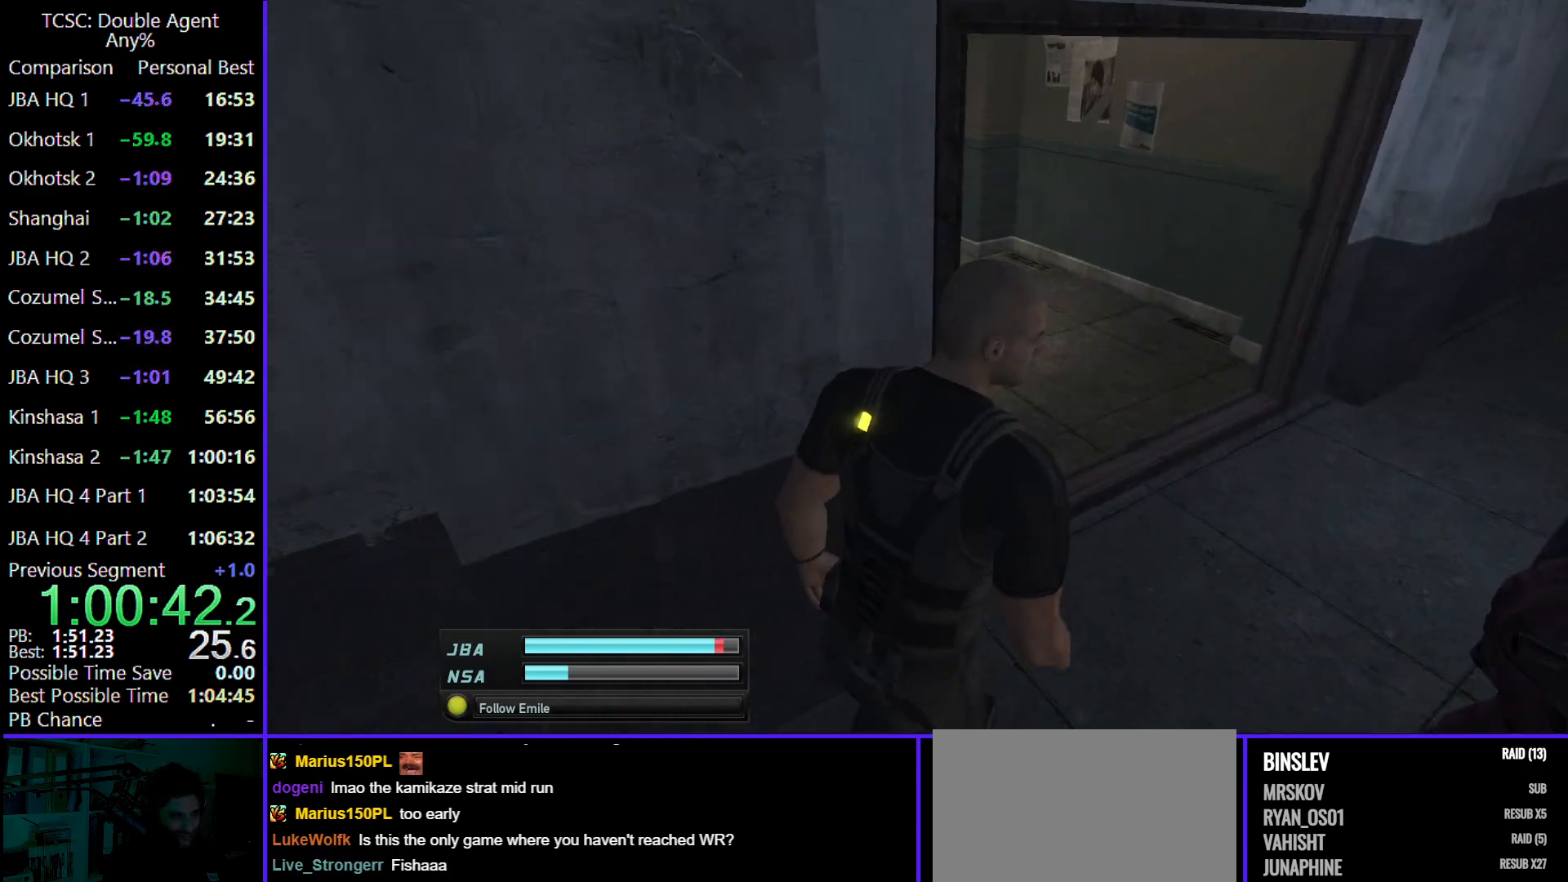
{"keys": ["w"], "mouse": [], "events": [[433, "d", "up"]]}
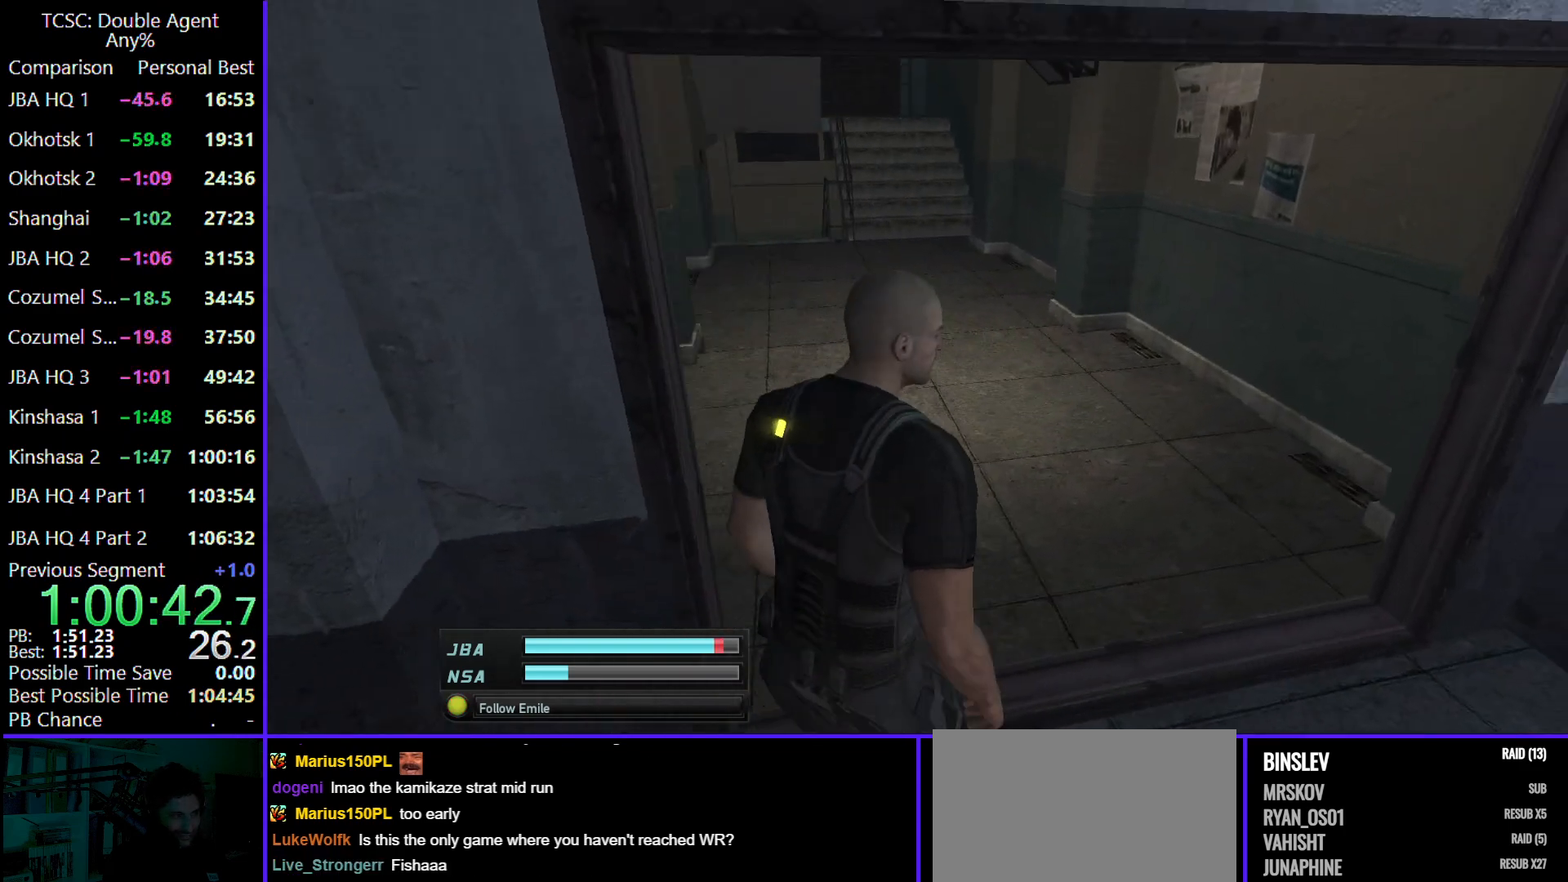
{"keys": ["w"], "mouse": [], "events": []}
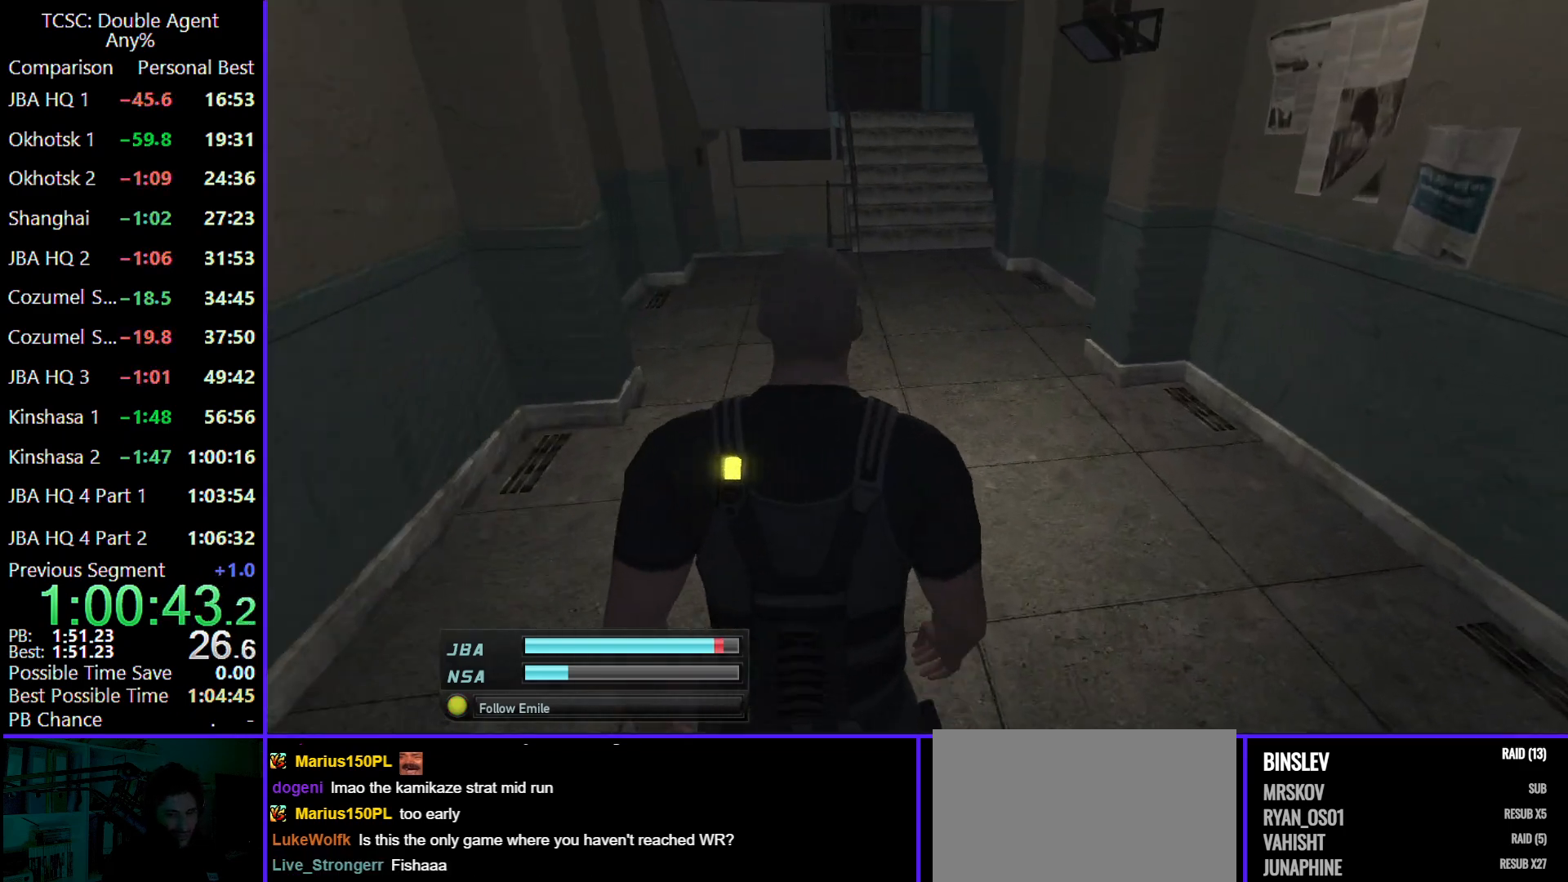
{"keys": ["d", "w"], "mouse": [], "events": [[433, "d", "down"]]}
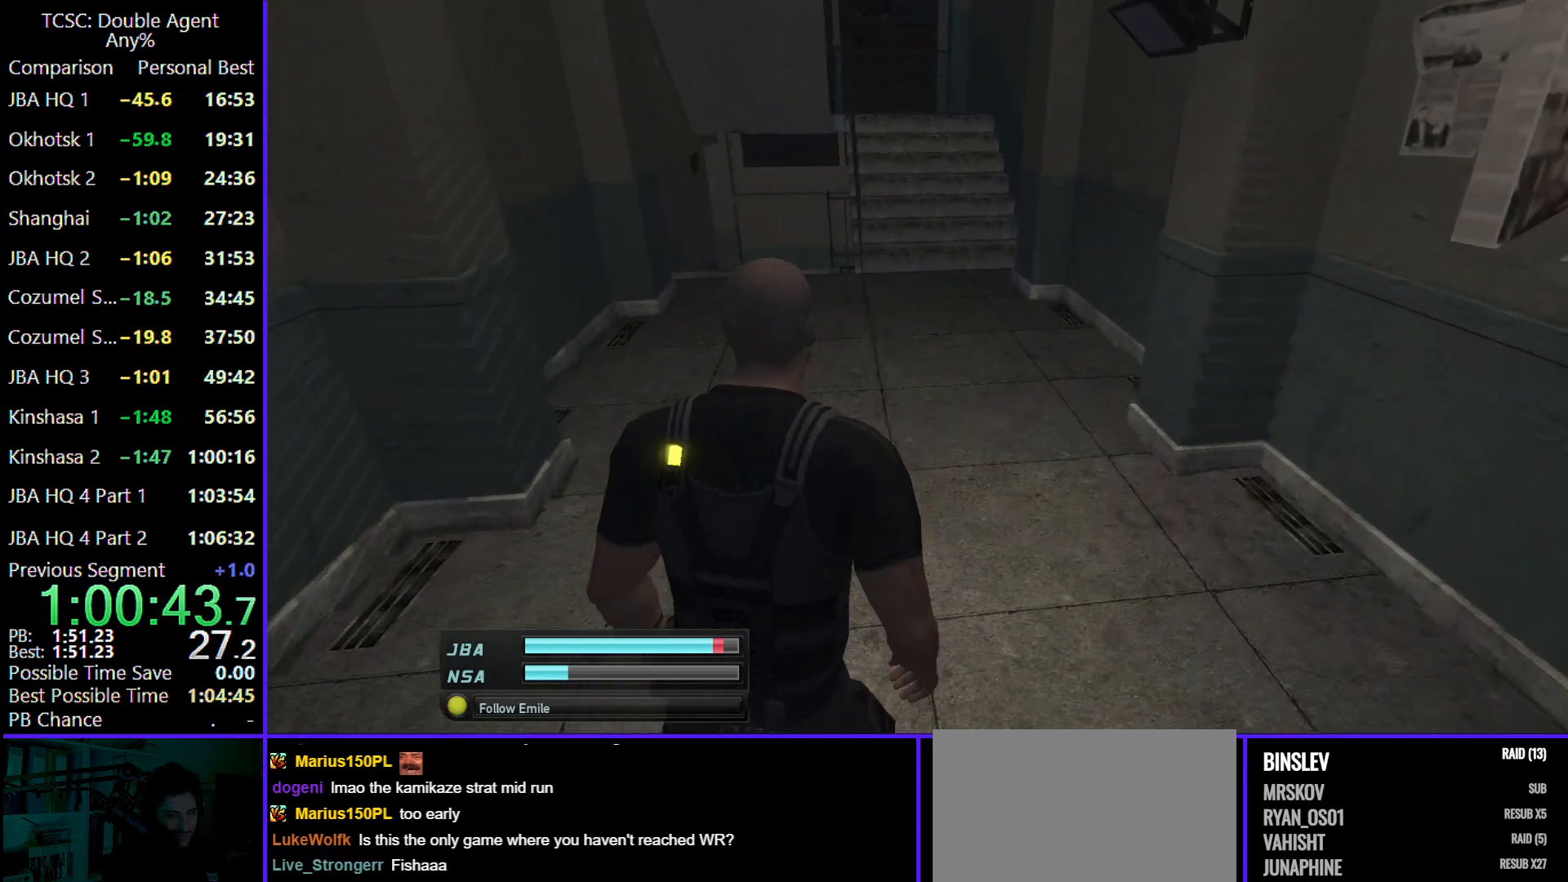
{"keys": ["d", "w"], "mouse": ["wheel"], "events": [[400, "mouse_wheel", "down"]]}
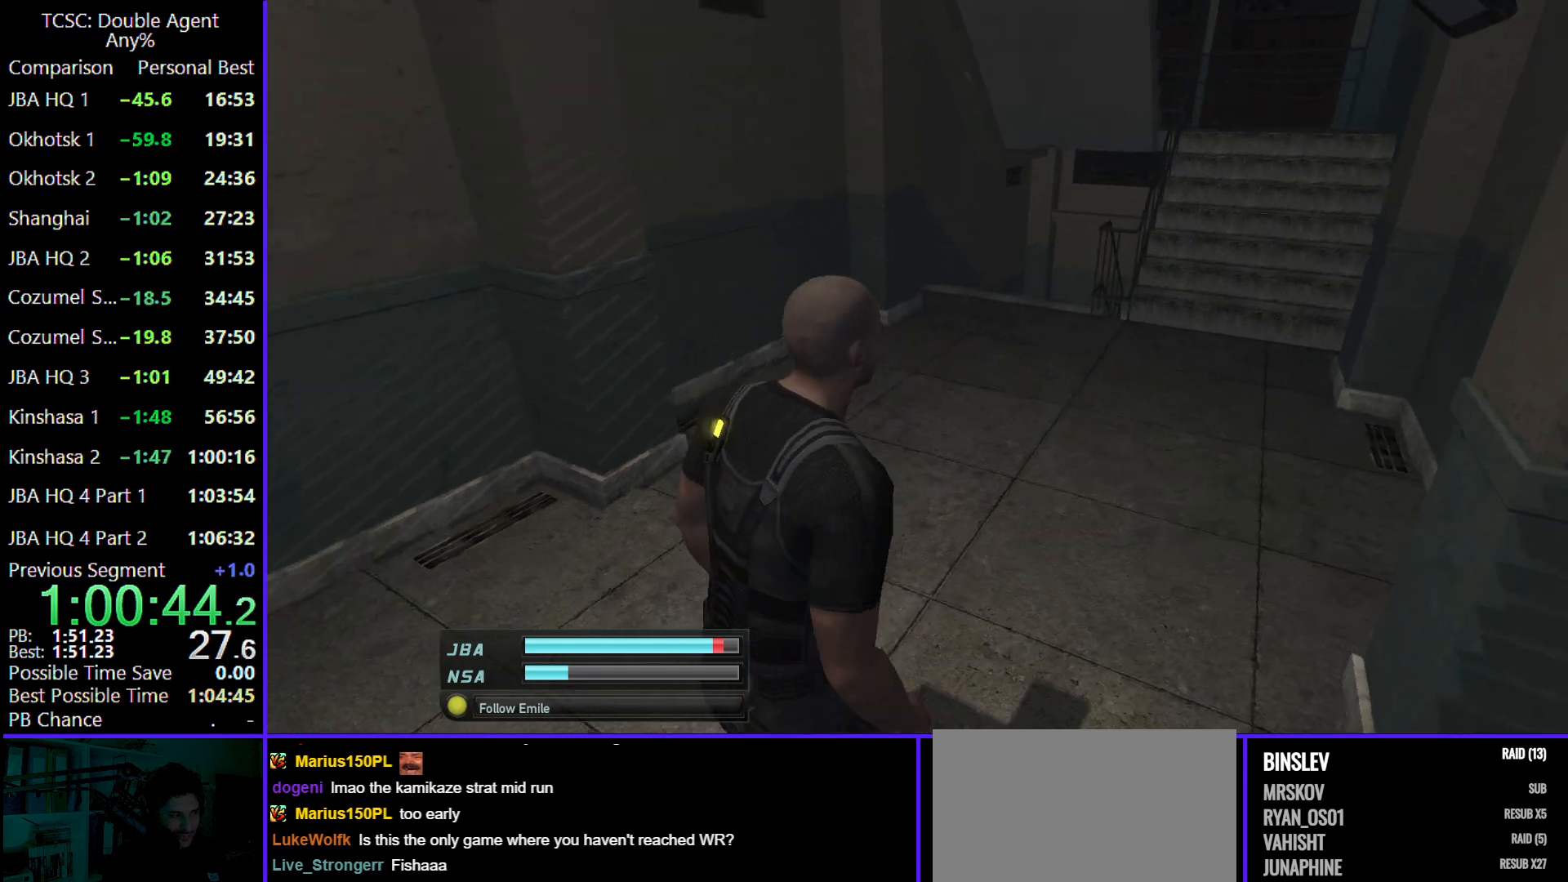
{"keys": ["d", "w"], "mouse": [], "events": [[33, "mouse_wheel", "up"]]}
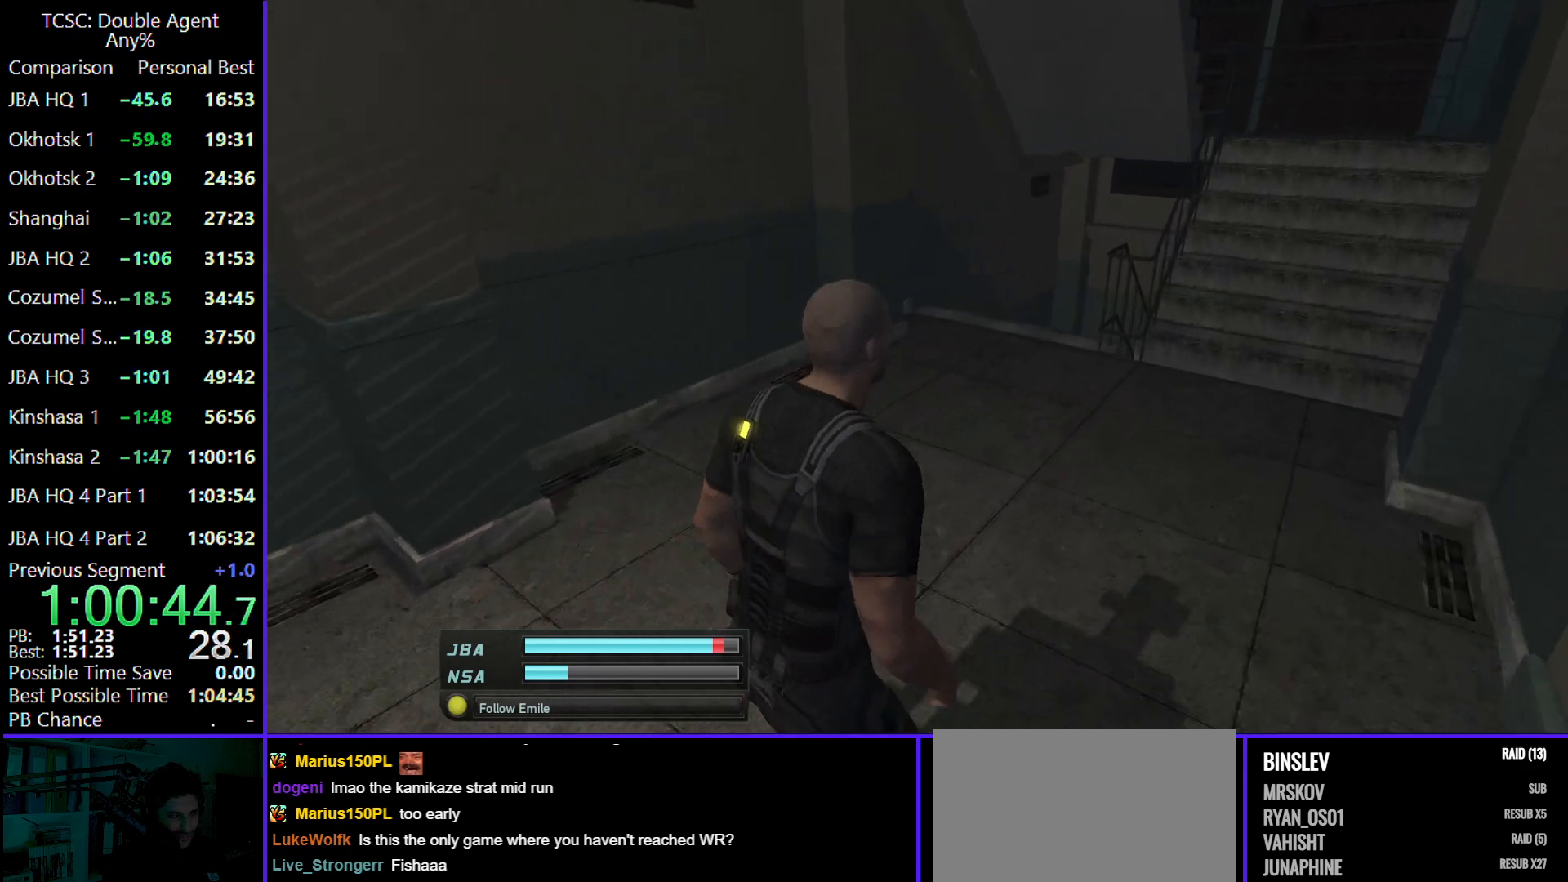
{"keys": ["d", "w"], "mouse": [], "events": []}
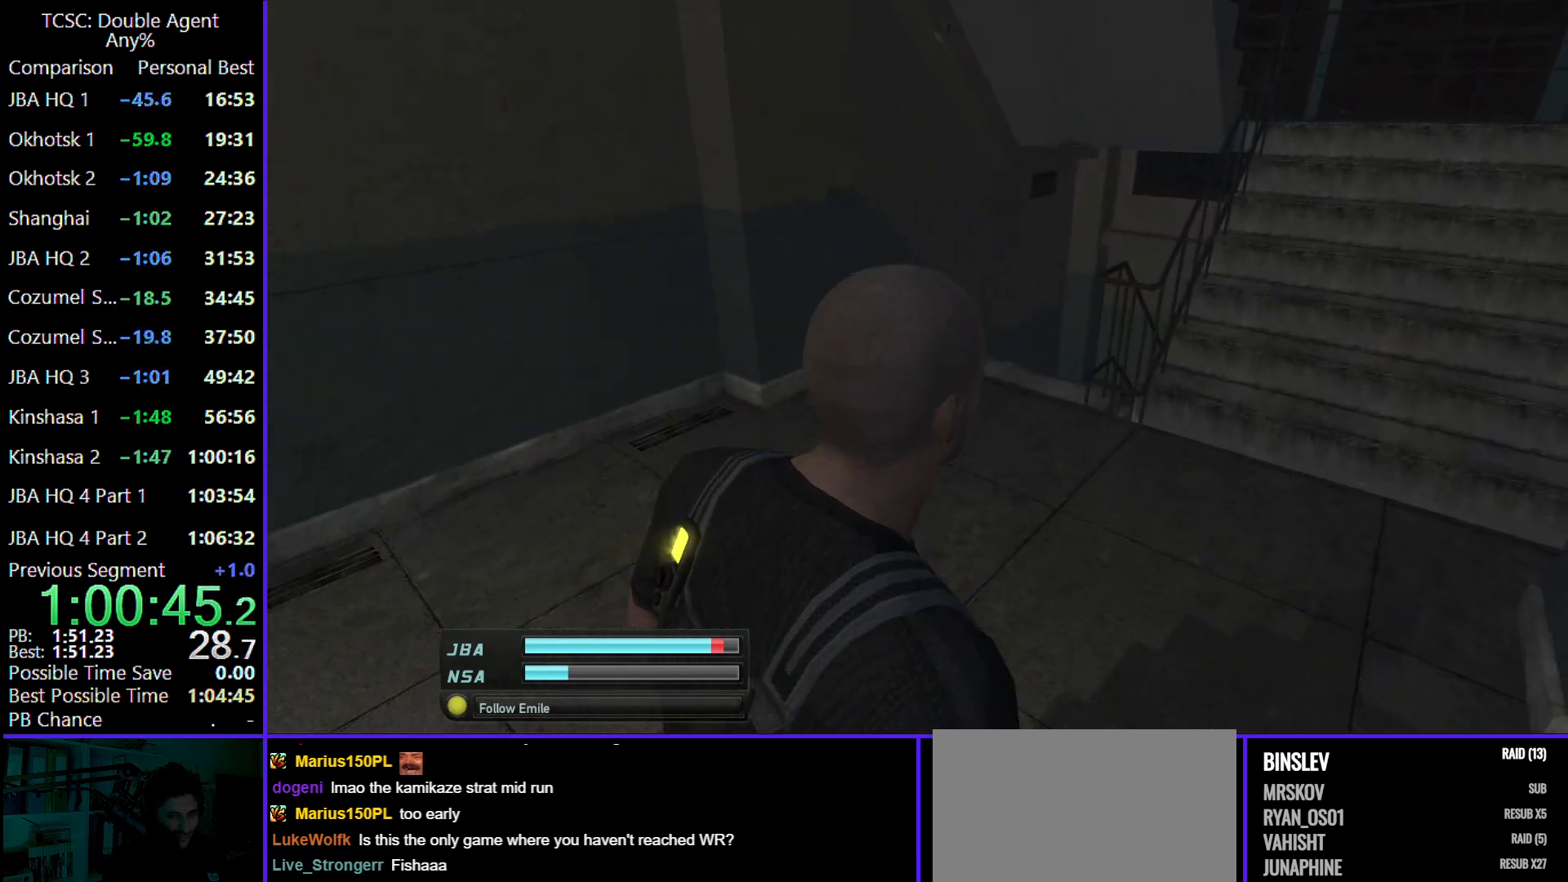
{"keys": ["d", "w"], "mouse": [], "events": []}